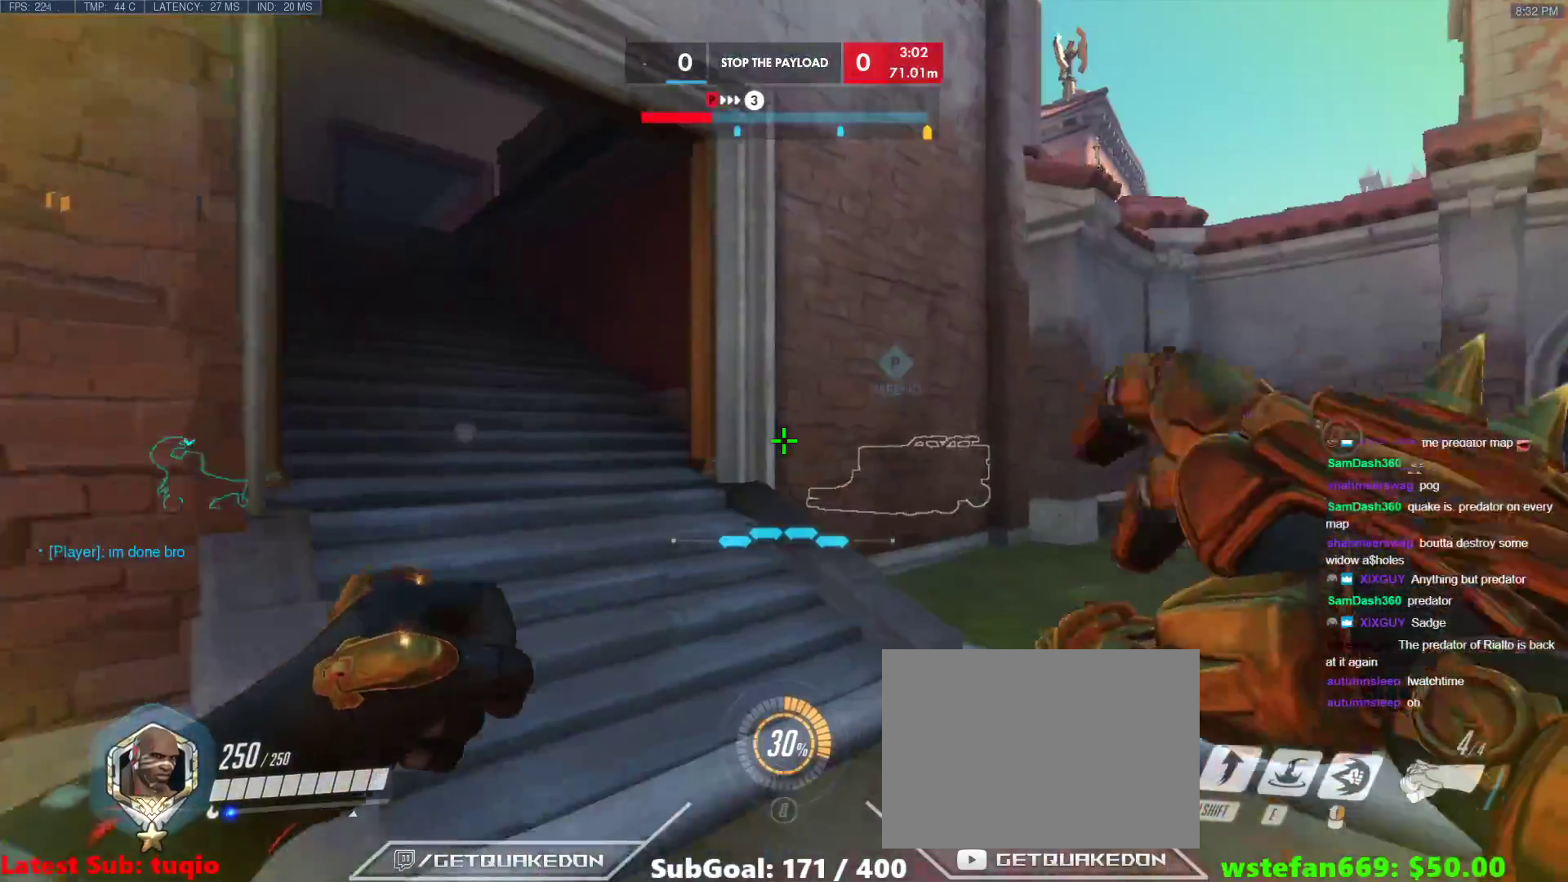
Gameplay with keyboard; each line is a JSON object with the keys held at the frame after it. "events" lists presses ("down") and releases ("up") of "1", "2", "3", "4", "5", "a", "alt", "b", "c", "caps_lock", "ctrl", "d", "e", "f", "g", "n", "q", "r", "s", "shift", "space", "t", "tab", "v", "w", "x" and "z" between this image and that frame as [ms after this image, input, new state], when the widget could be followed in between. No other keys are recorded. Mouse input is not recorded.
{"keys": ["a", "w"], "events": [[317, "a", "down"]]}
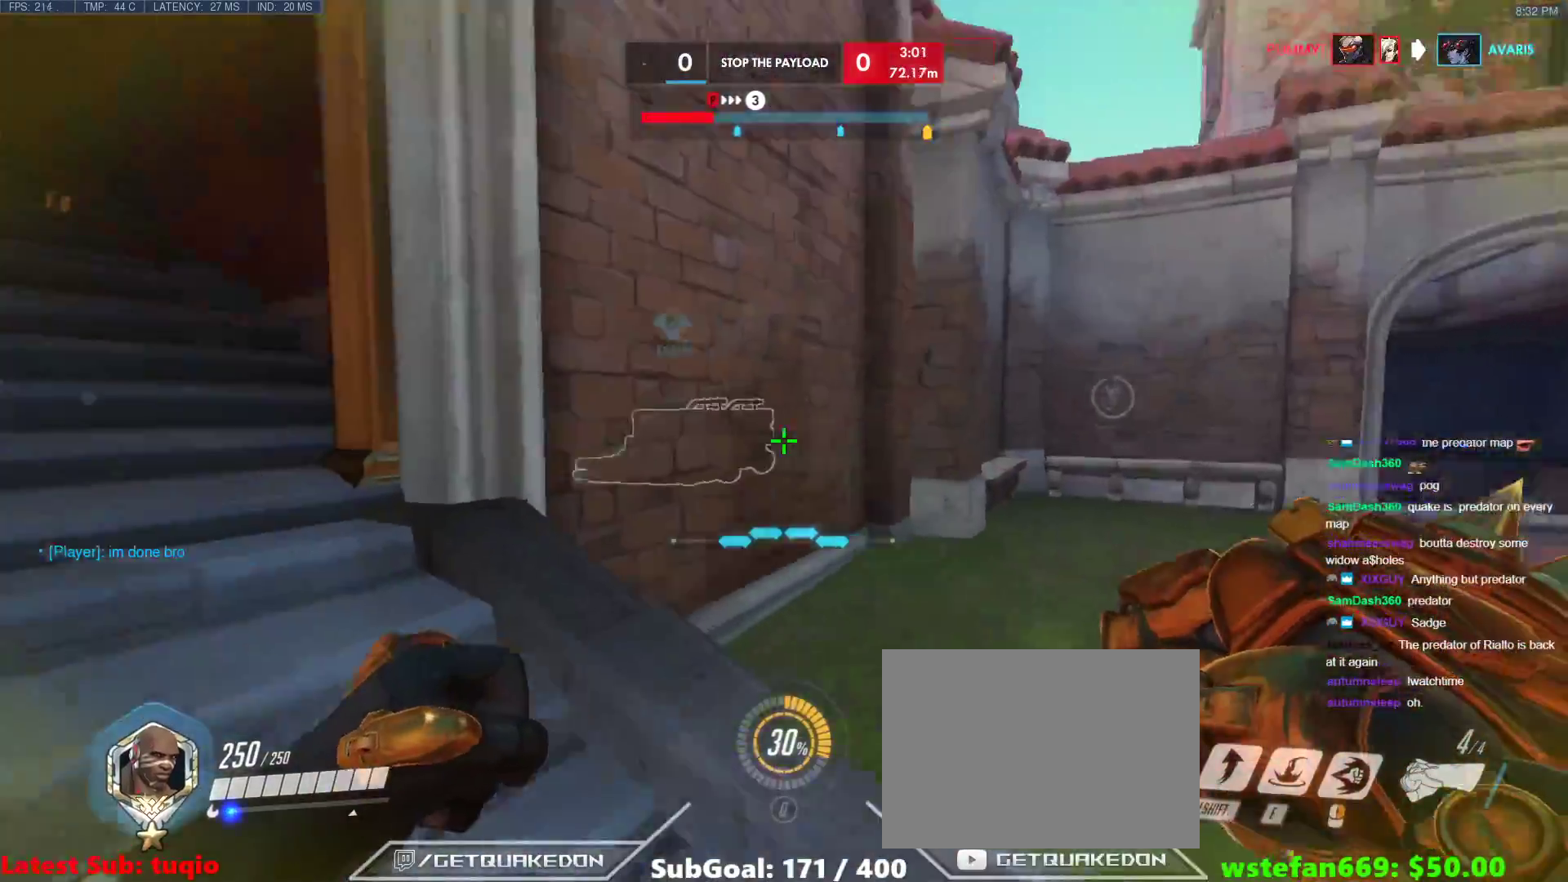
{"keys": ["a", "w"], "events": [[133, "t", "down"], [233, "t", "up"]]}
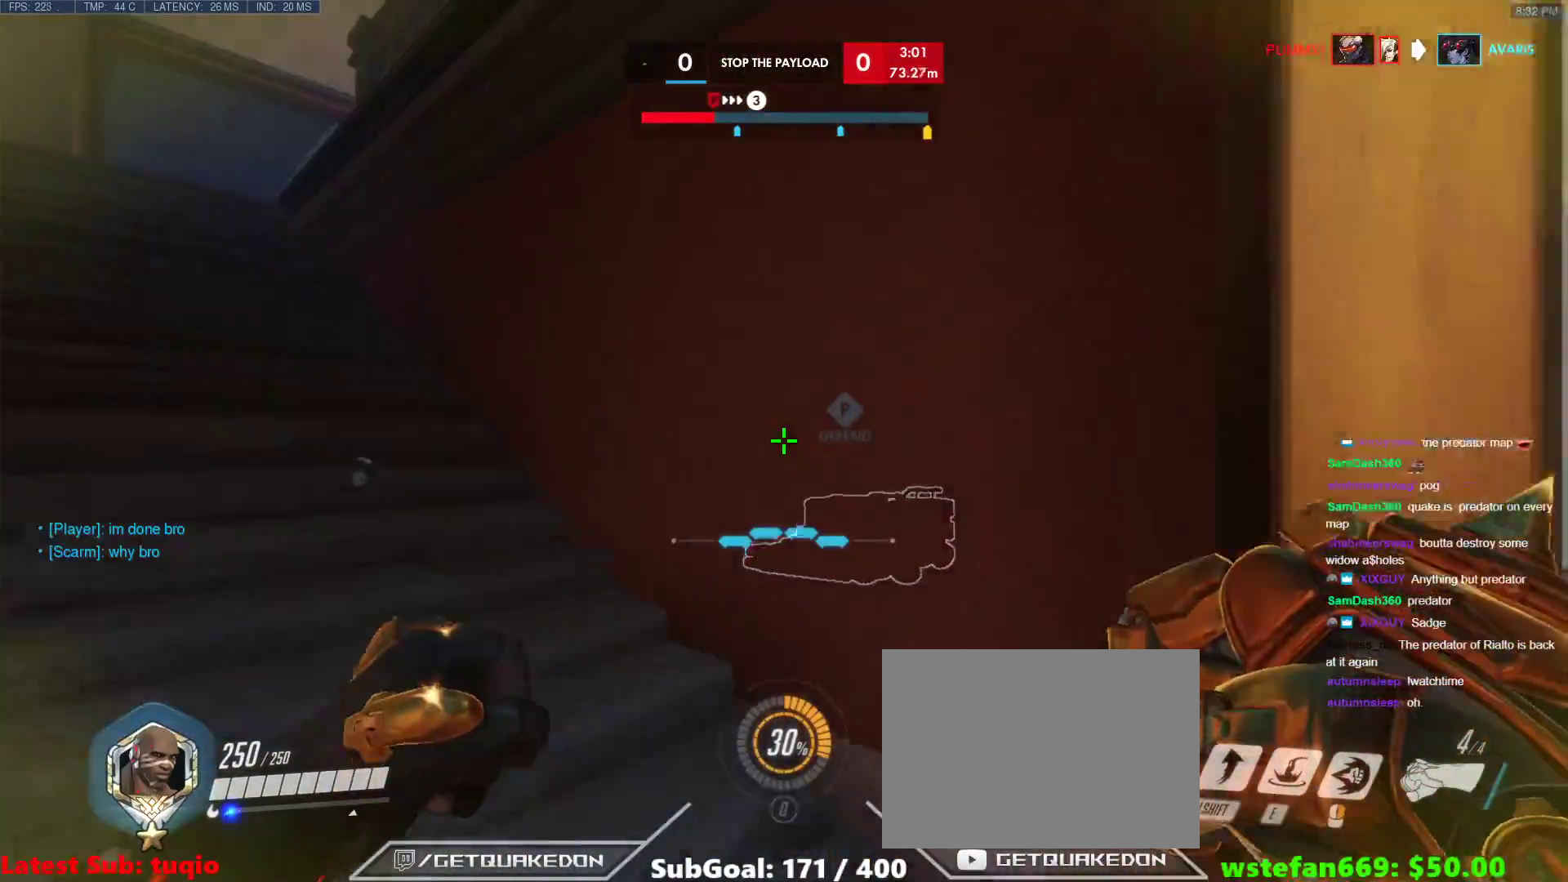
{"keys": ["a", "w"], "events": []}
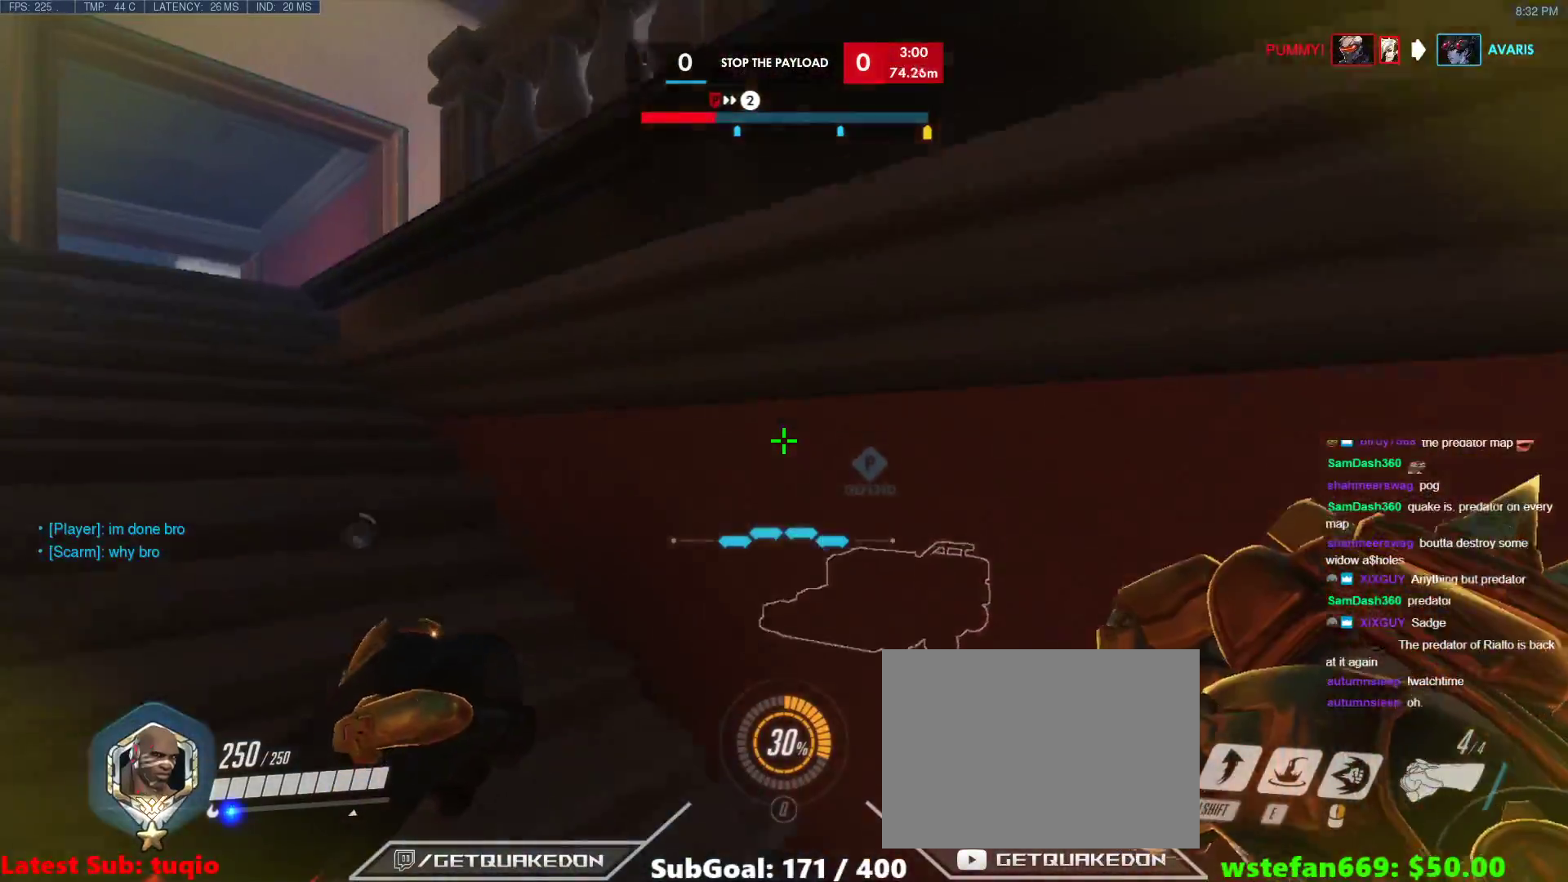
{"keys": ["a", "ctrl"], "events": [[167, "w", "up"], [400, "ctrl", "down"]]}
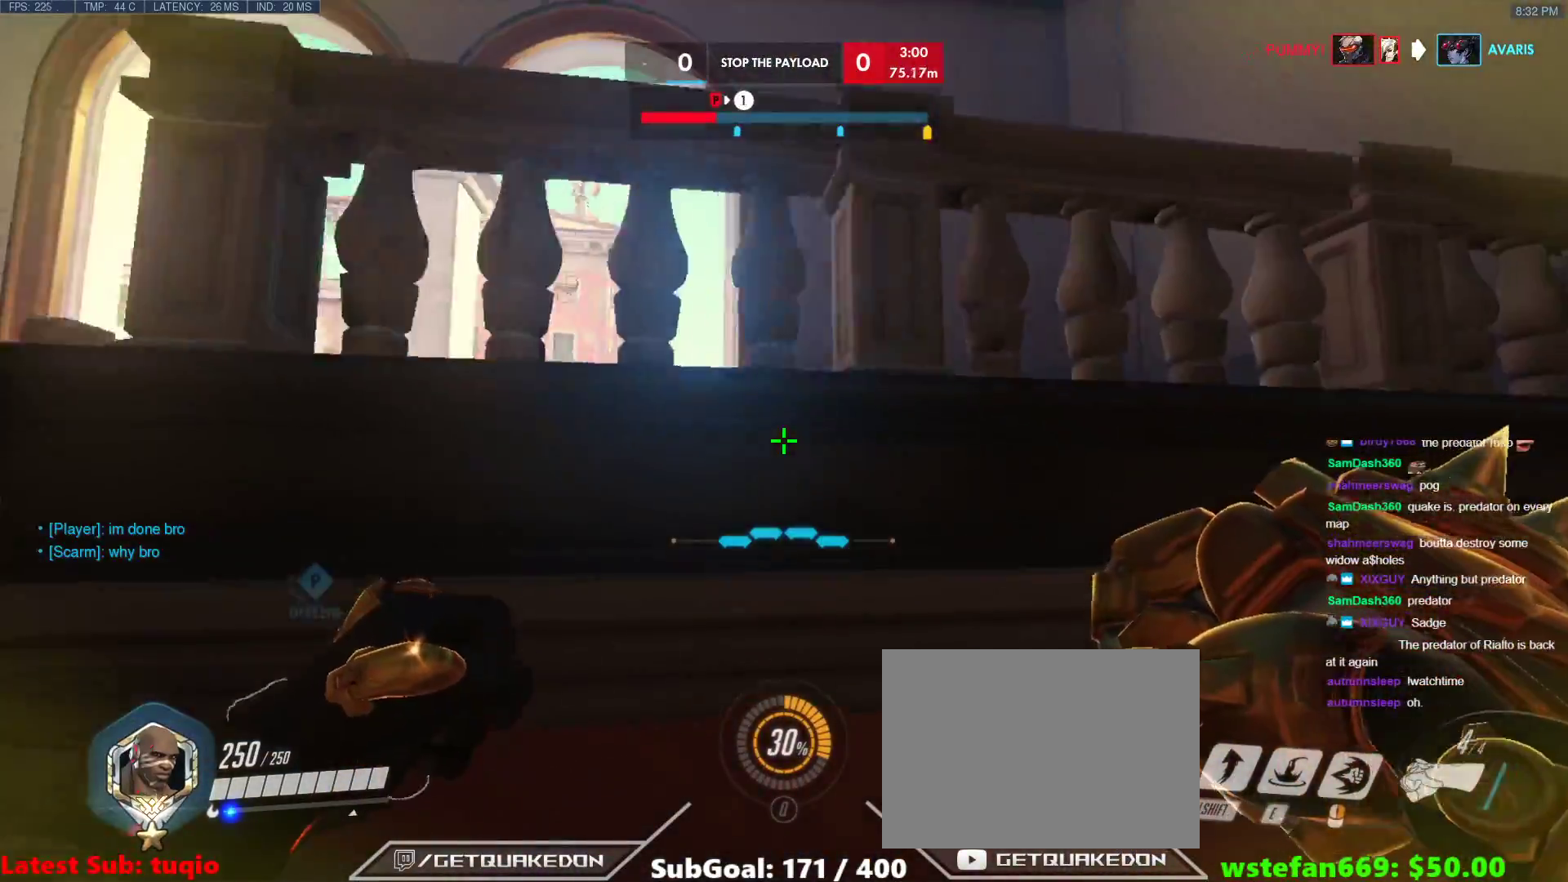
{"keys": ["a", "ctrl"], "events": []}
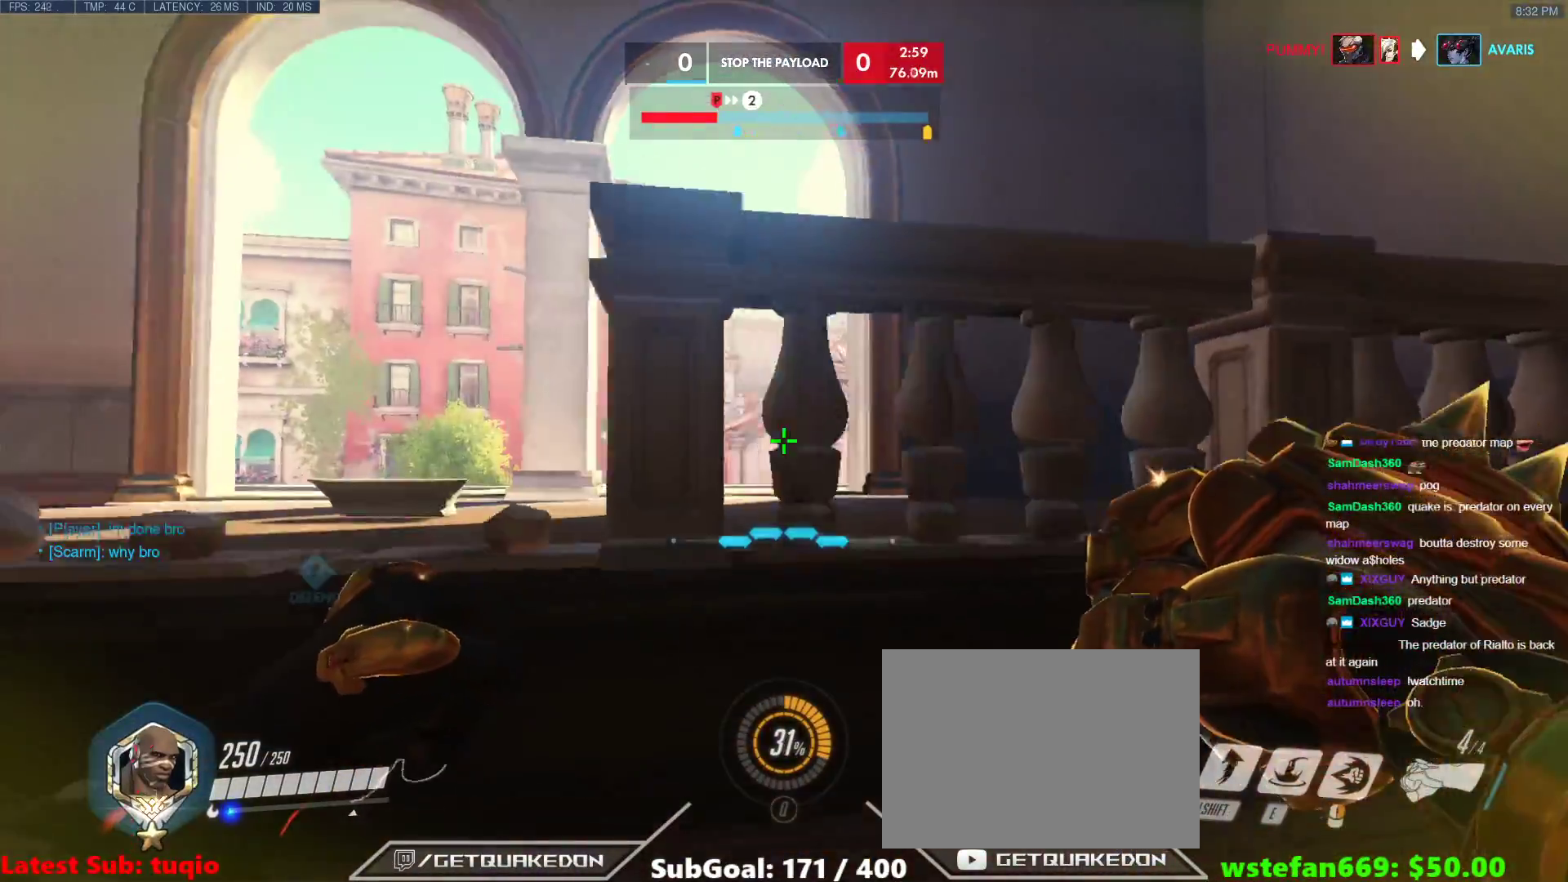
{"keys": ["a"], "events": [[483, "ctrl", "up"]]}
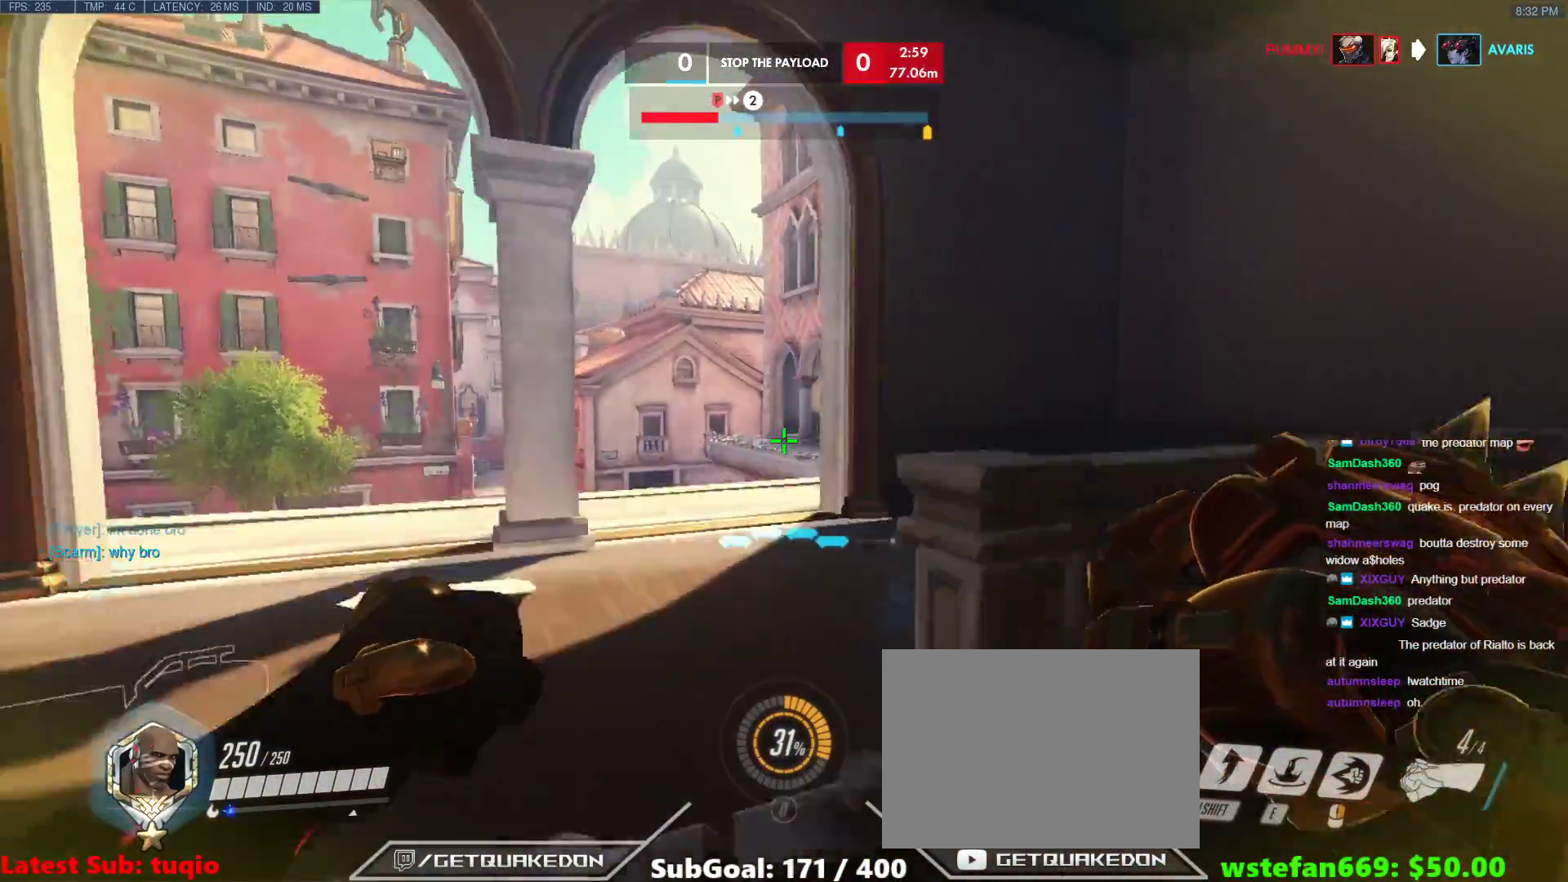
{"keys": ["a", "ctrl"], "events": [[167, "a", "up"], [167, "d", "down"], [367, "a", "down"], [400, "d", "up"], [500, "ctrl", "down"]]}
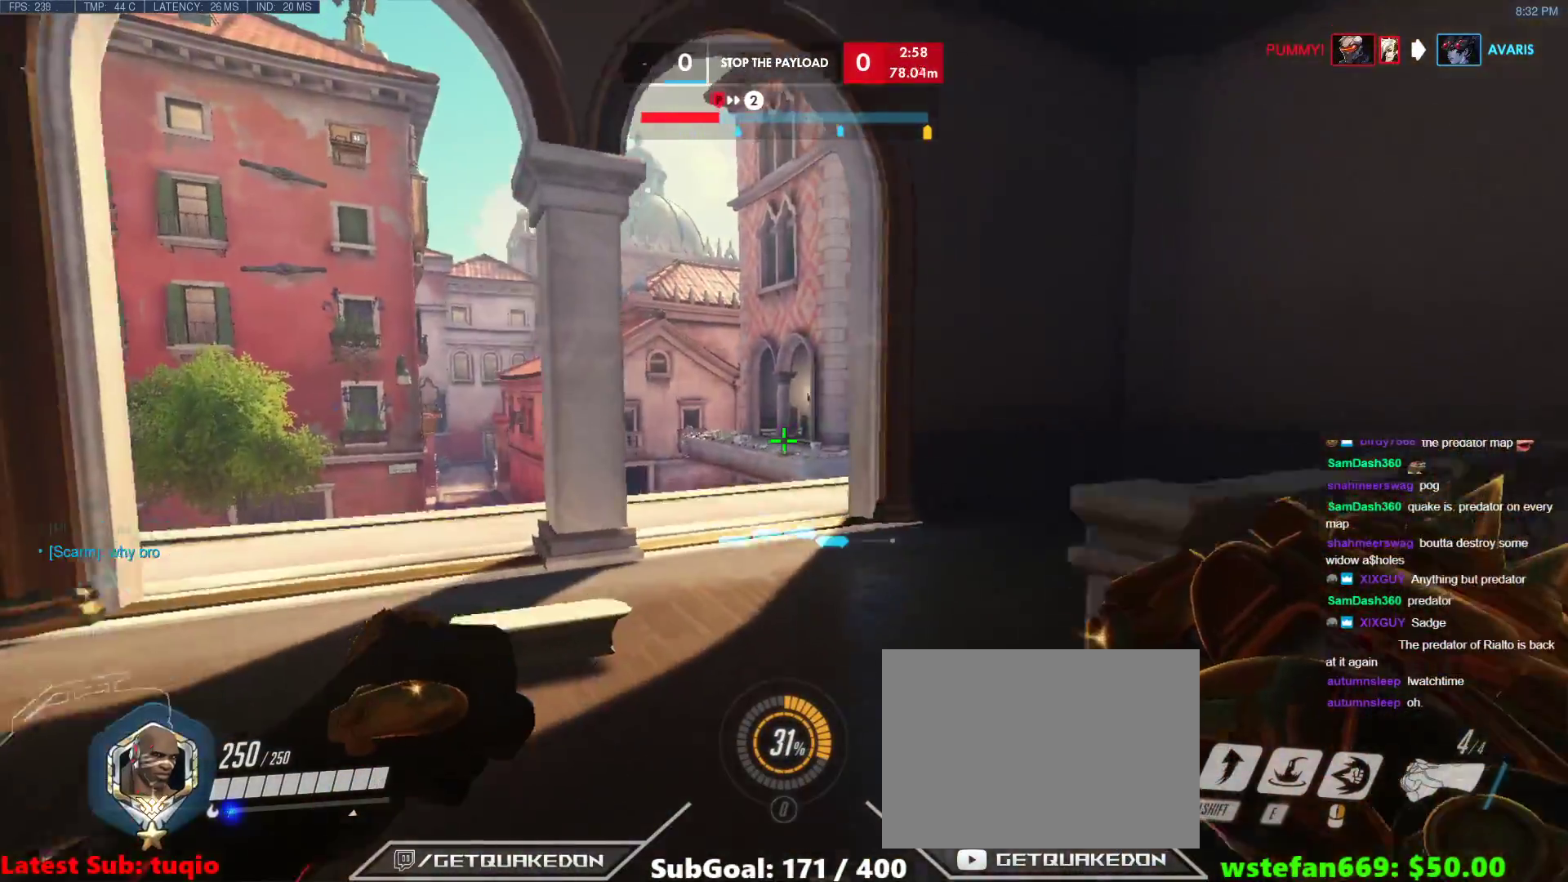
{"keys": ["ctrl", "d"], "events": [[50, "d", "down"], [100, "a", "up"], [233, "a", "down"], [233, "d", "up"], [383, "d", "down"], [417, "a", "up"]]}
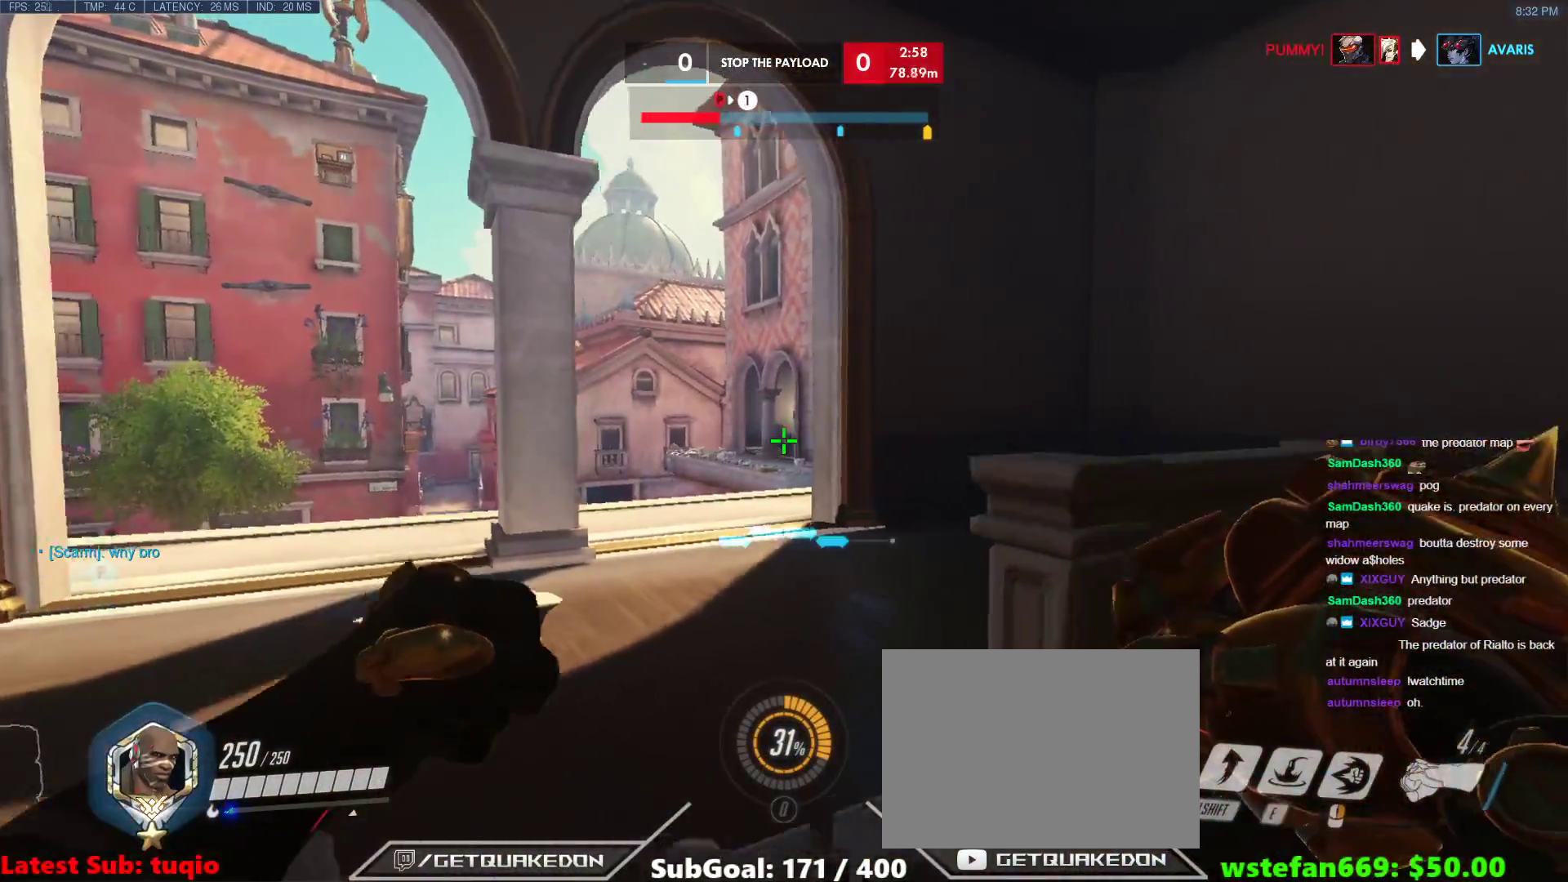
{"keys": ["ctrl", "d"], "events": [[67, "a", "down"], [67, "d", "up"], [250, "d", "down"], [300, "a", "up"]]}
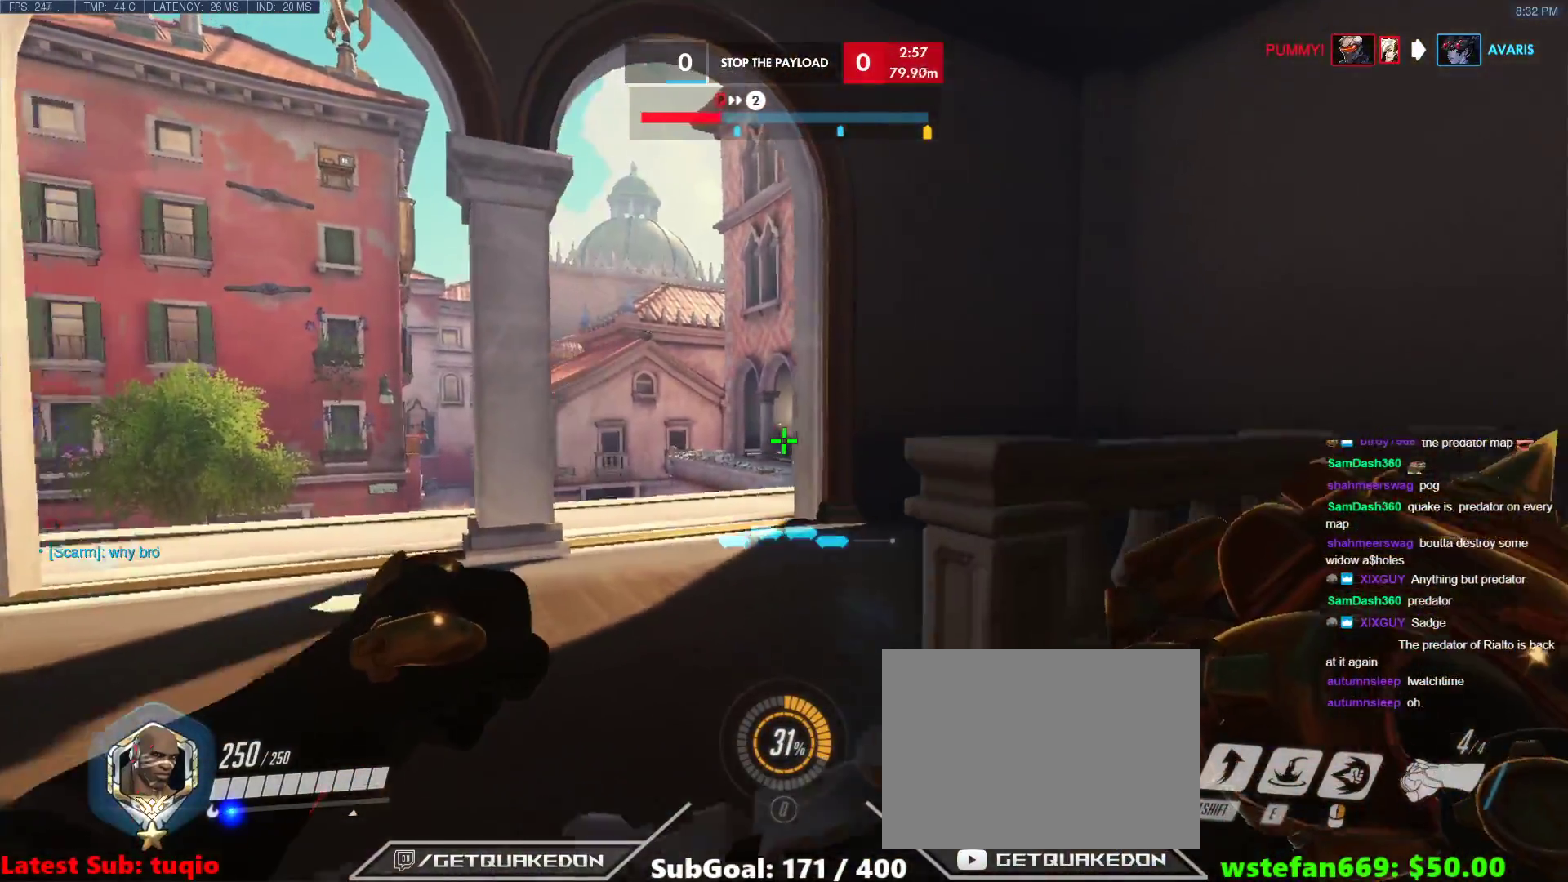
{"keys": ["ctrl", "w"], "events": [[83, "a", "down"], [83, "d", "up"], [400, "w", "down"], [500, "a", "up"]]}
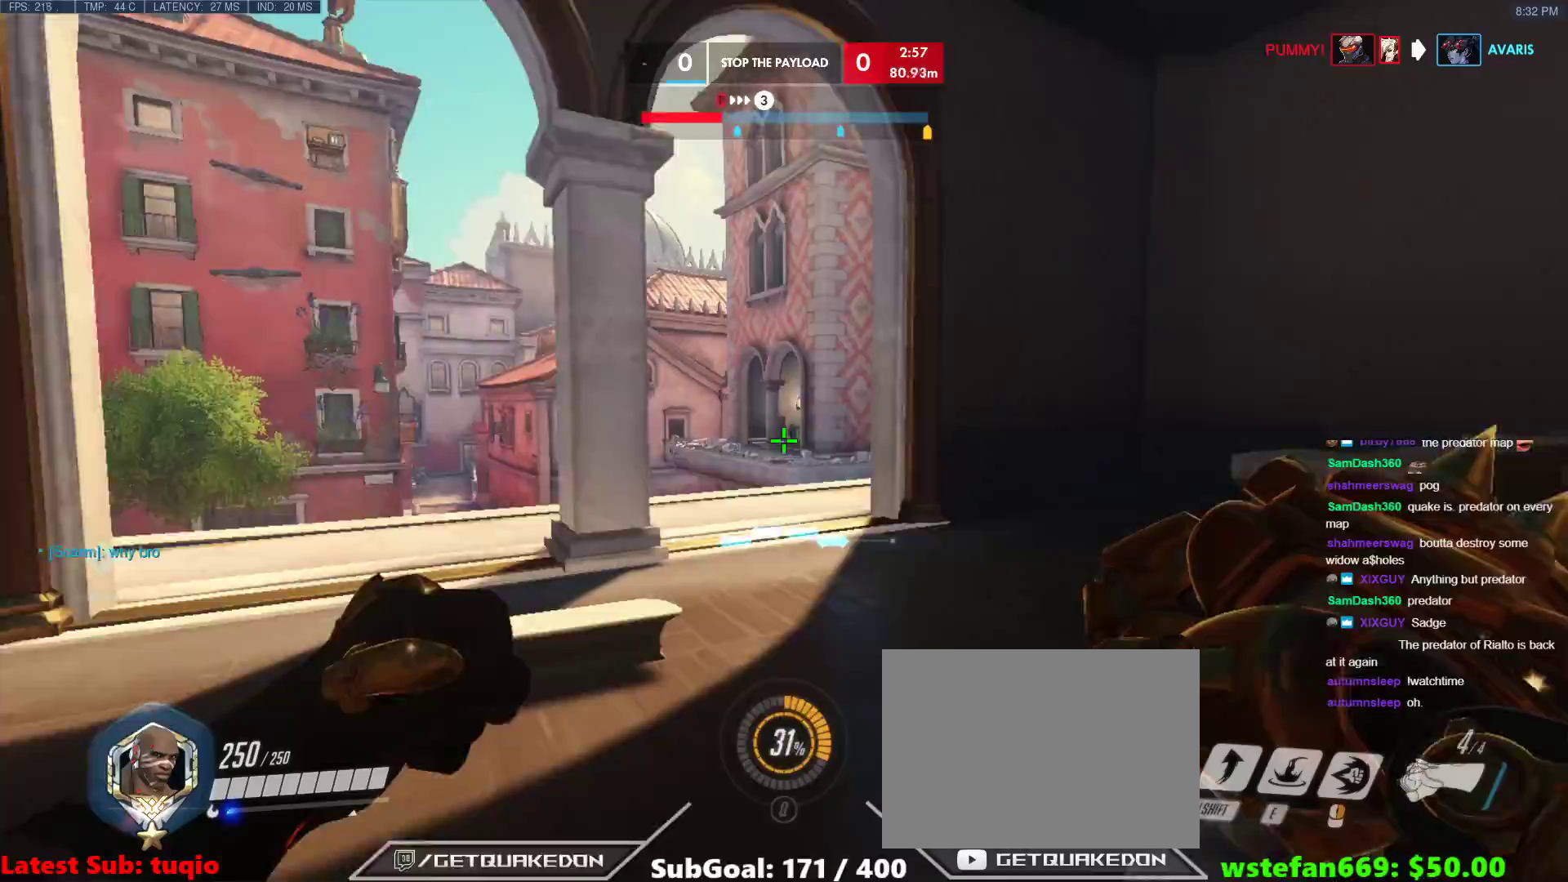
{"keys": ["d", "w"], "events": [[50, "ctrl", "up"], [283, "d", "down"]]}
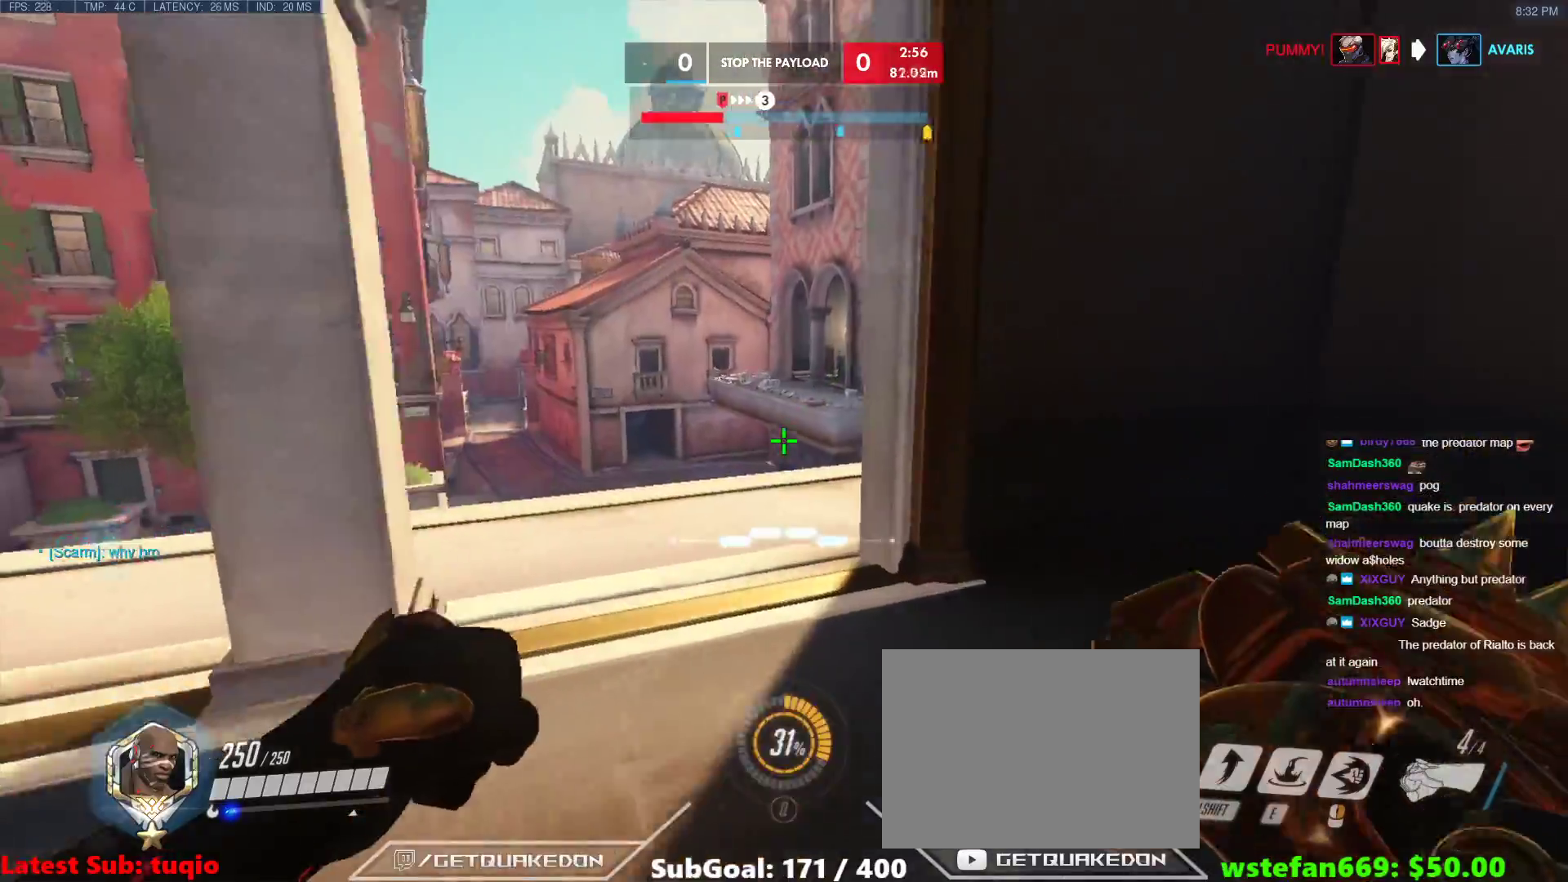
{"keys": ["w"], "events": [[67, "d", "up"], [250, "ctrl", "down"], [483, "ctrl", "up"]]}
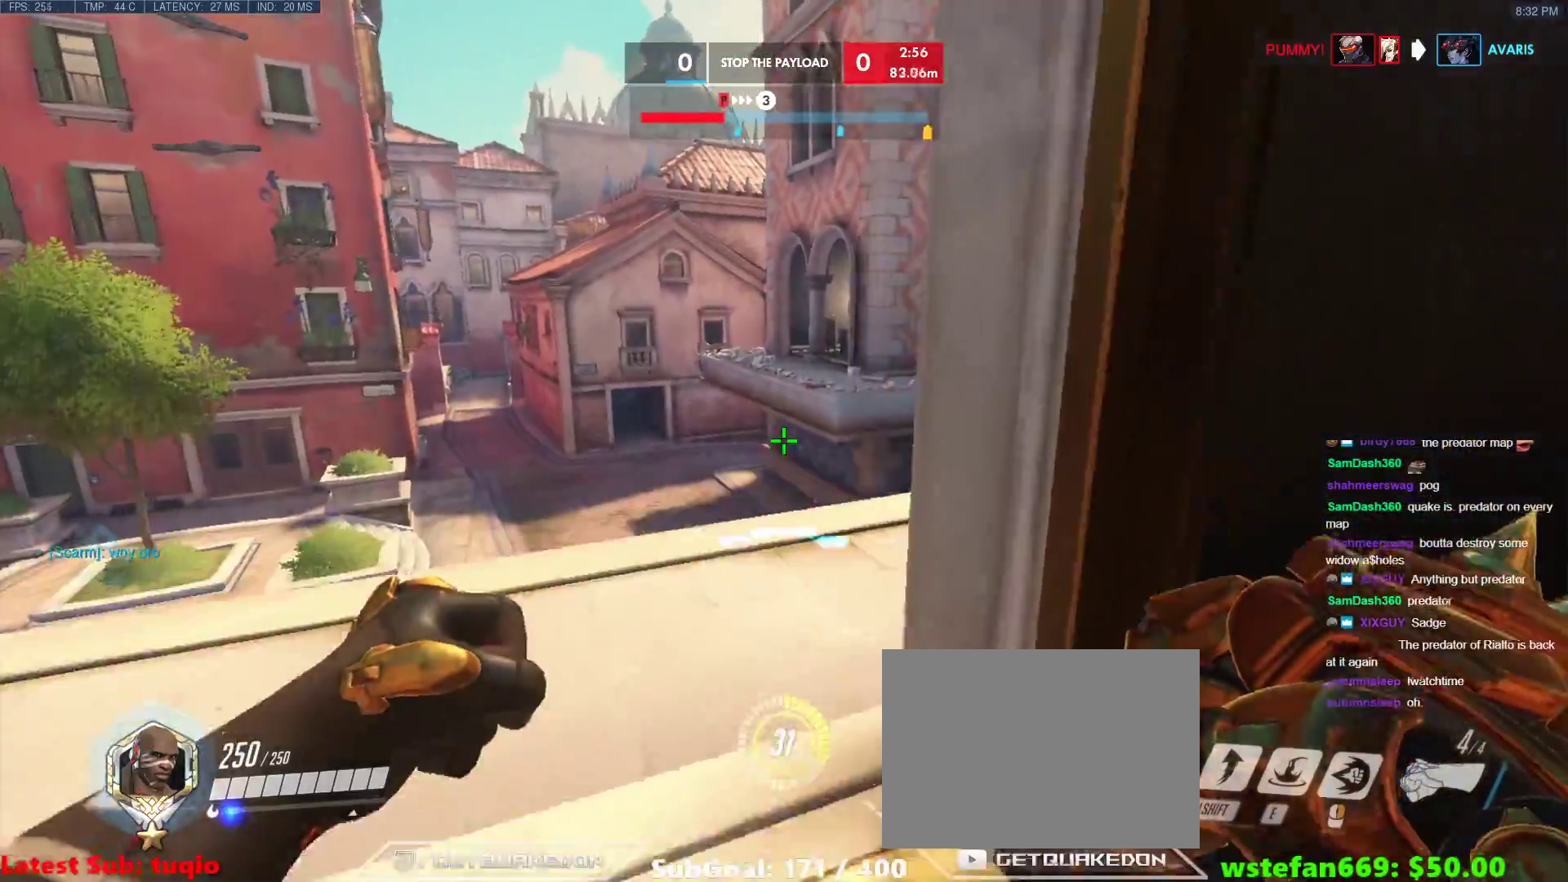
{"keys": ["a"], "events": [[450, "d", "down"], [500, "a", "down"], [500, "d", "up"], [500, "w", "up"]]}
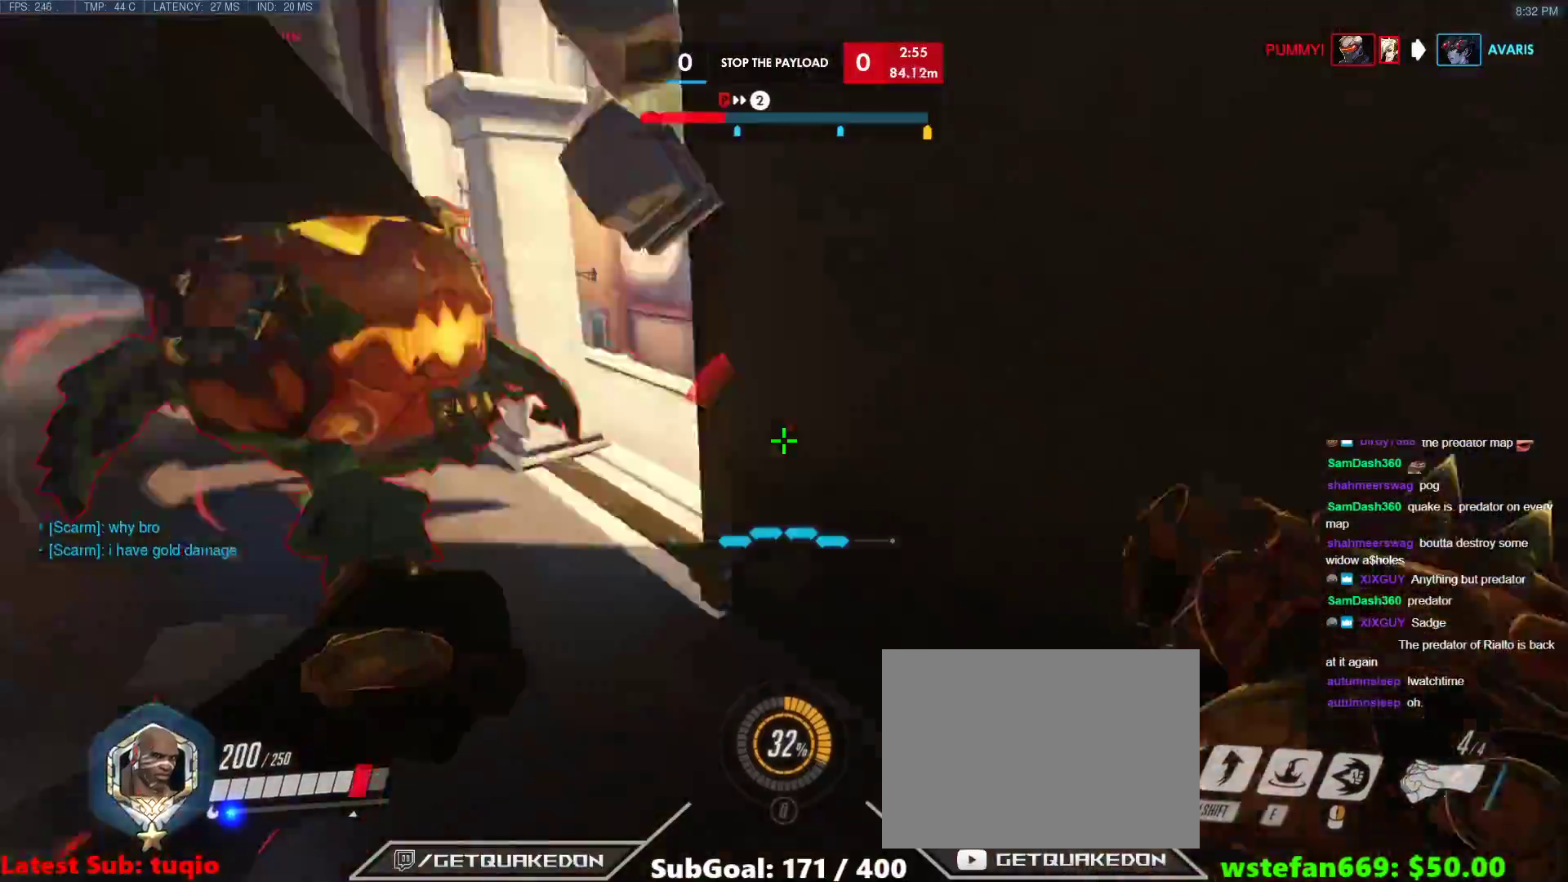
{"keys": ["a", "w"], "events": [[100, "w", "down"], [133, "shift", "down"], [333, "shift", "up"]]}
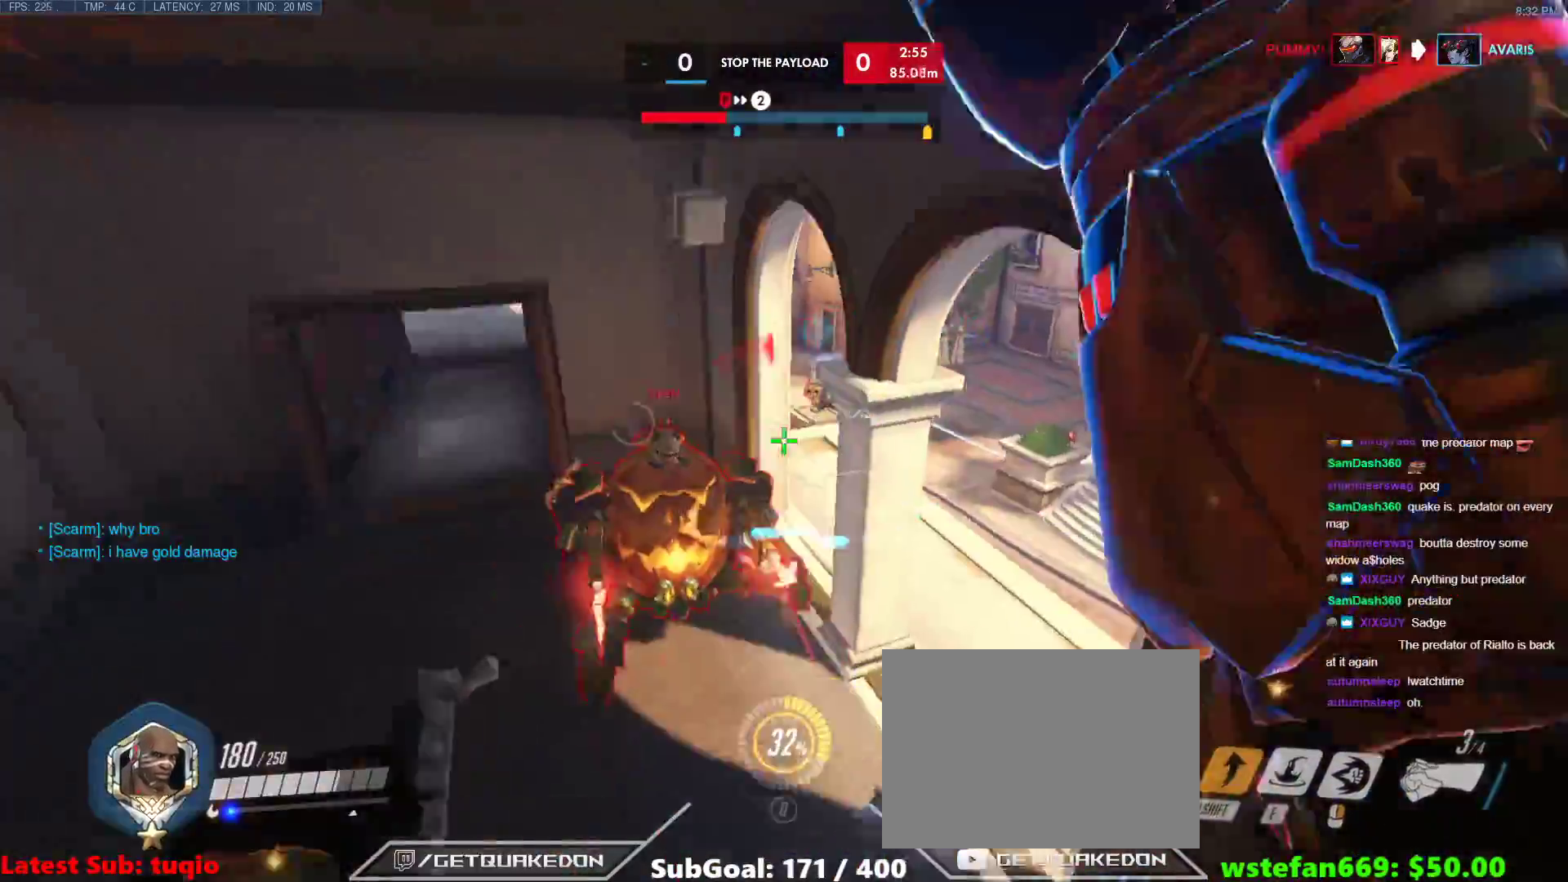
{"keys": ["e", "w"], "events": [[67, "a", "up"], [200, "a", "down"], [300, "w", "up"], [383, "a", "up"], [383, "e", "down"], [383, "w", "down"]]}
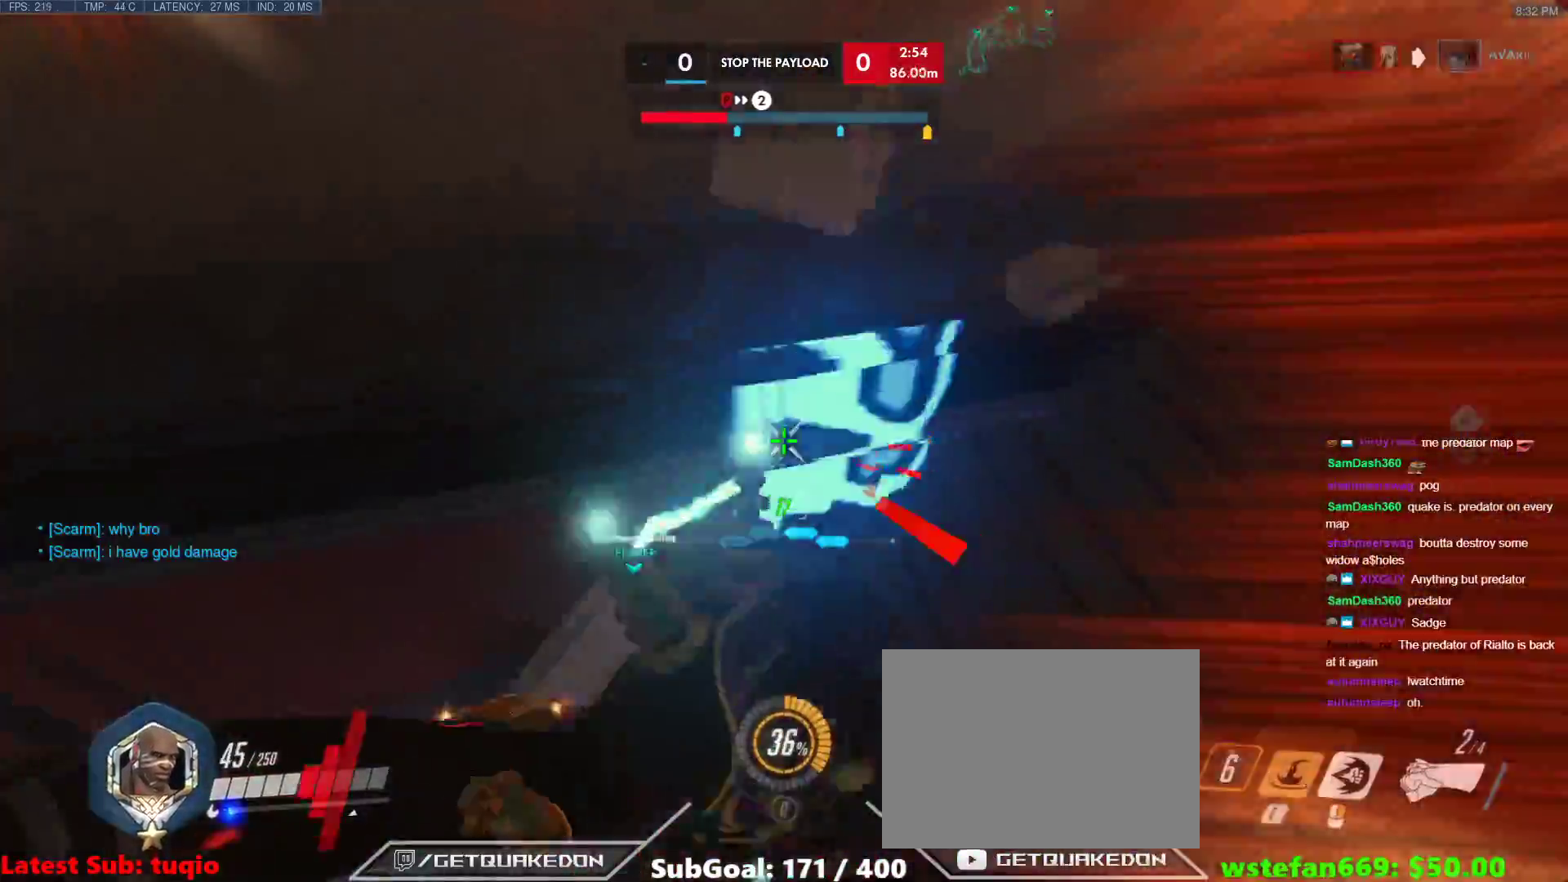
{"keys": ["d"], "events": [[83, "e", "up"], [167, "a", "down"], [267, "w", "up"], [367, "d", "down"], [400, "a", "up"]]}
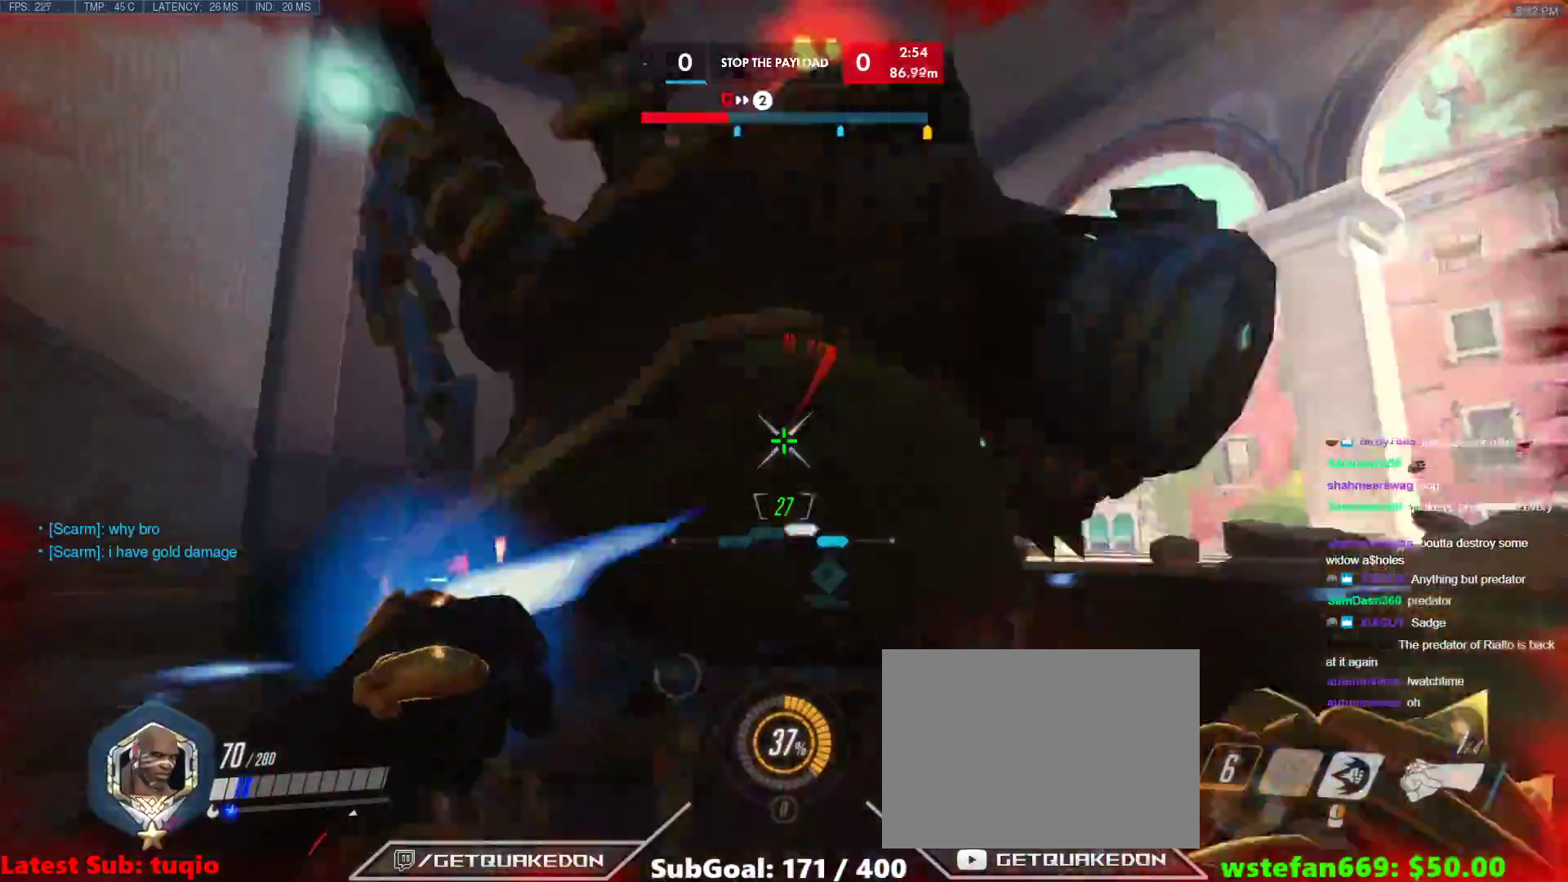
{"keys": ["w"], "events": [[100, "w", "down"], [133, "d", "up"]]}
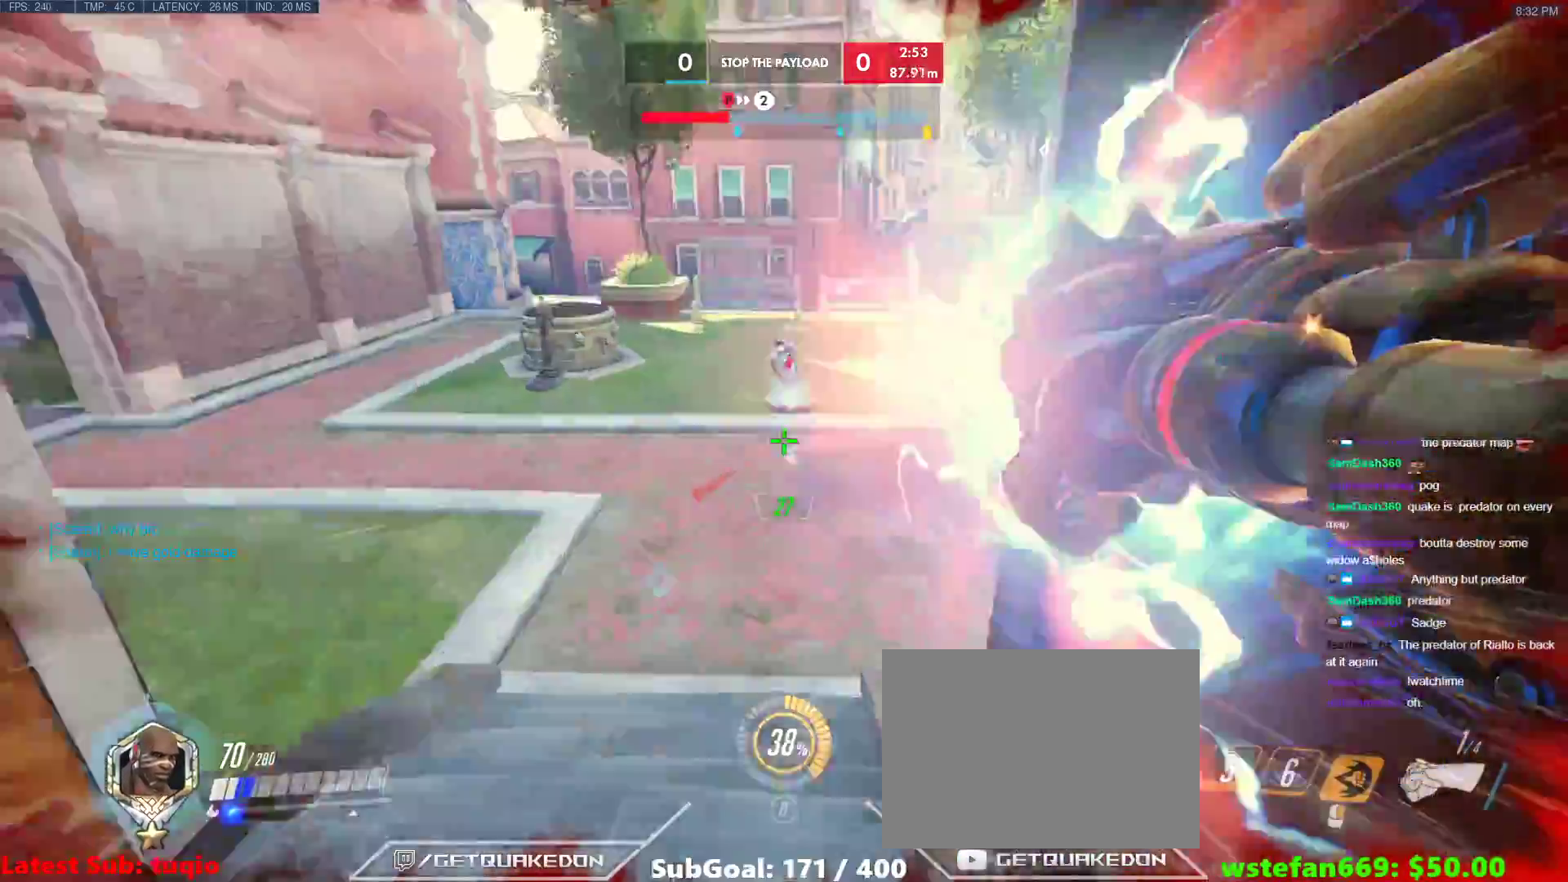
{"keys": ["a", "w"], "events": [[17, "space", "down"], [67, "space", "up"], [383, "a", "down"]]}
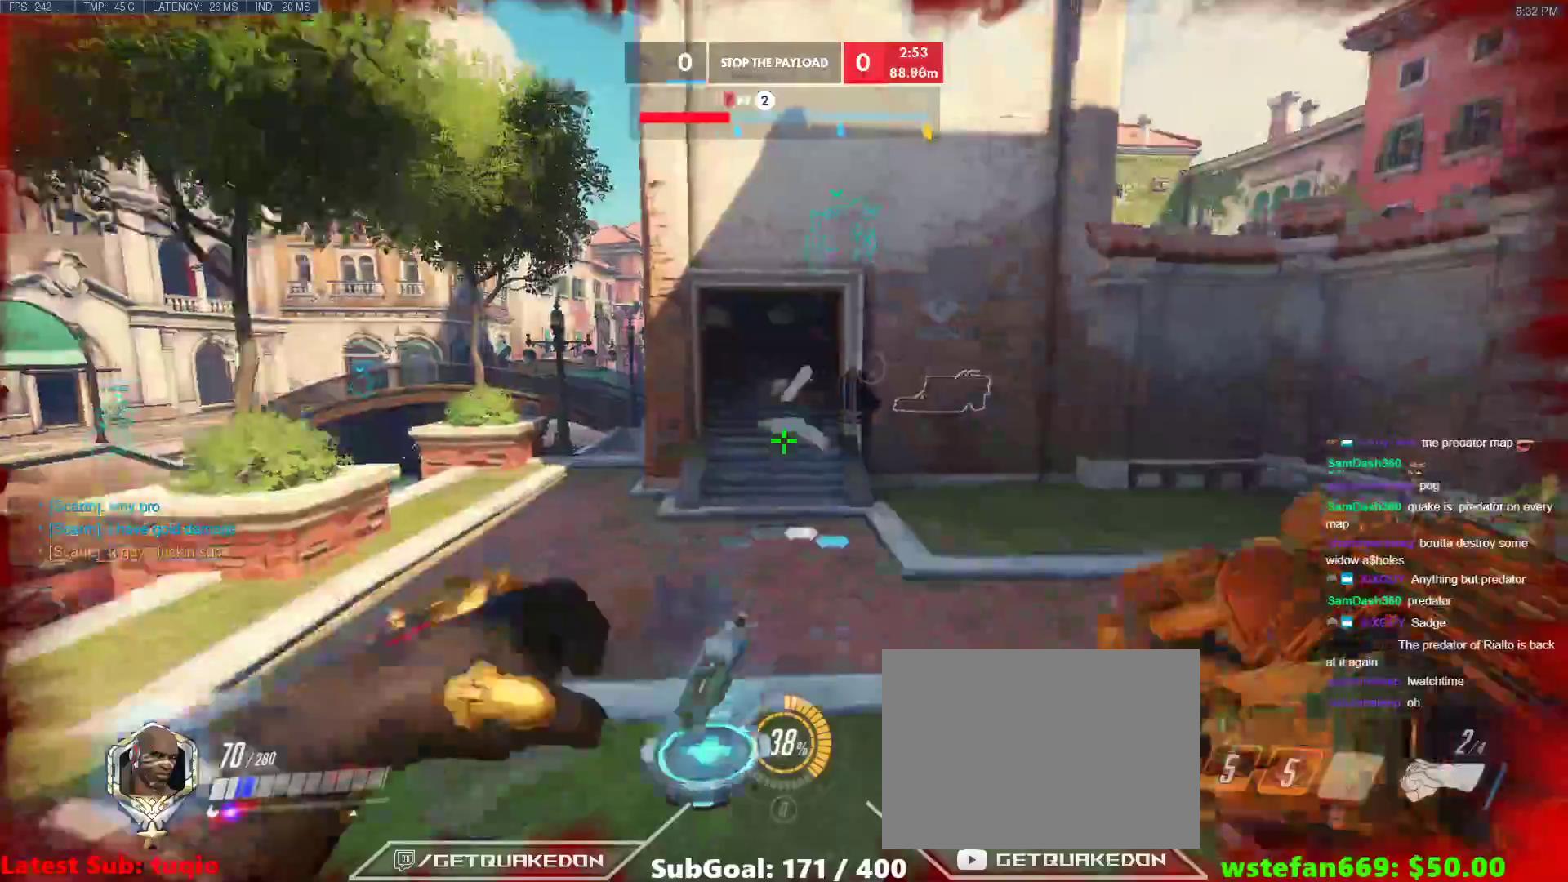
{"keys": ["space", "w"], "events": [[317, "a", "up"], [500, "space", "down"]]}
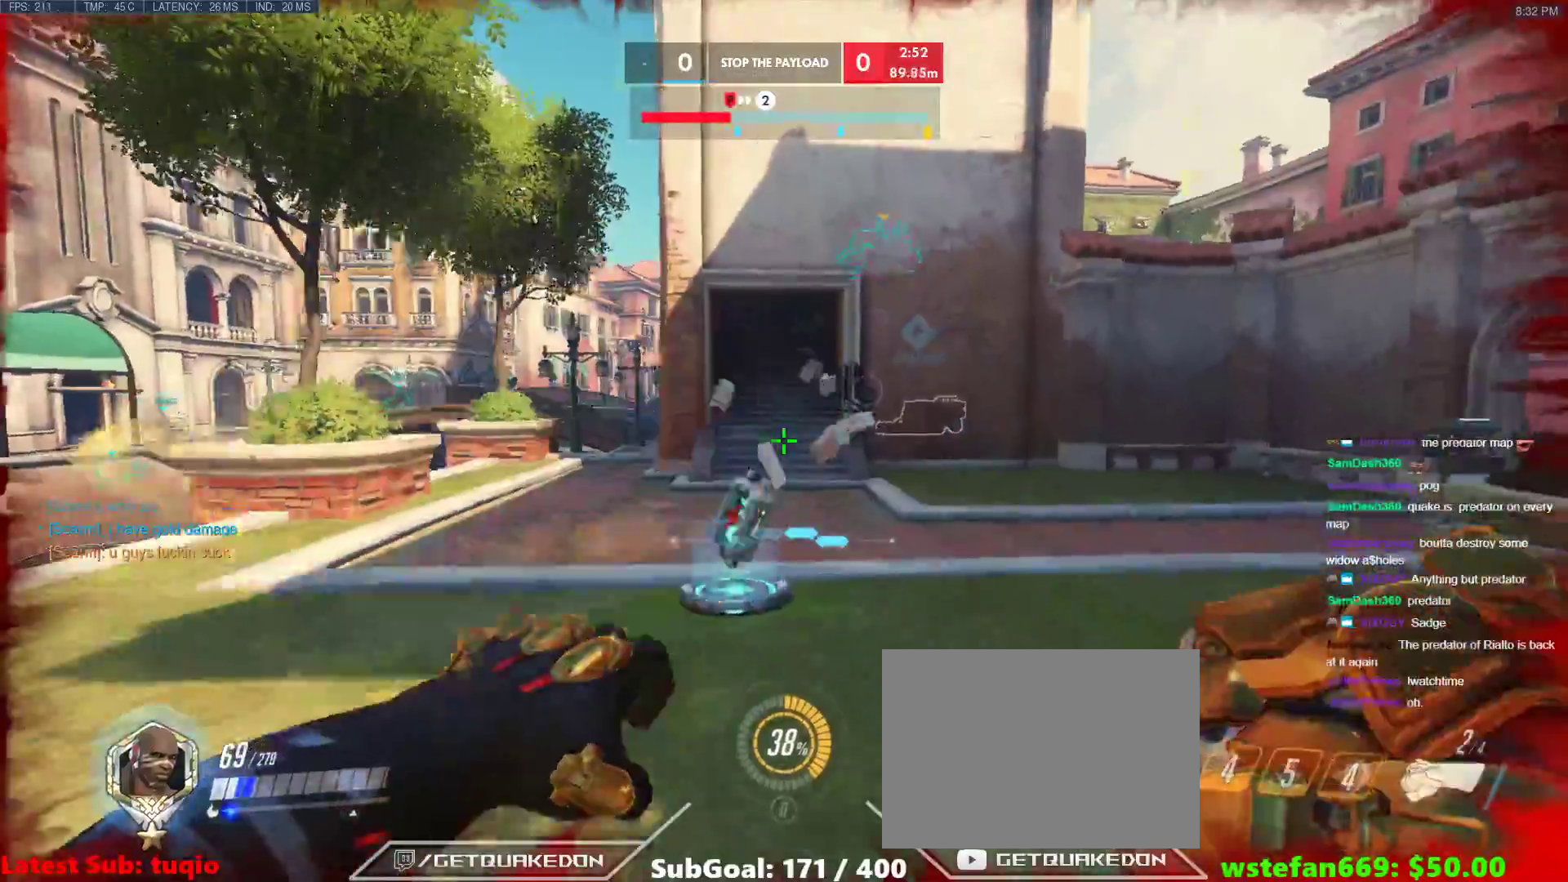
{"keys": ["w"], "events": [[283, "space", "up"]]}
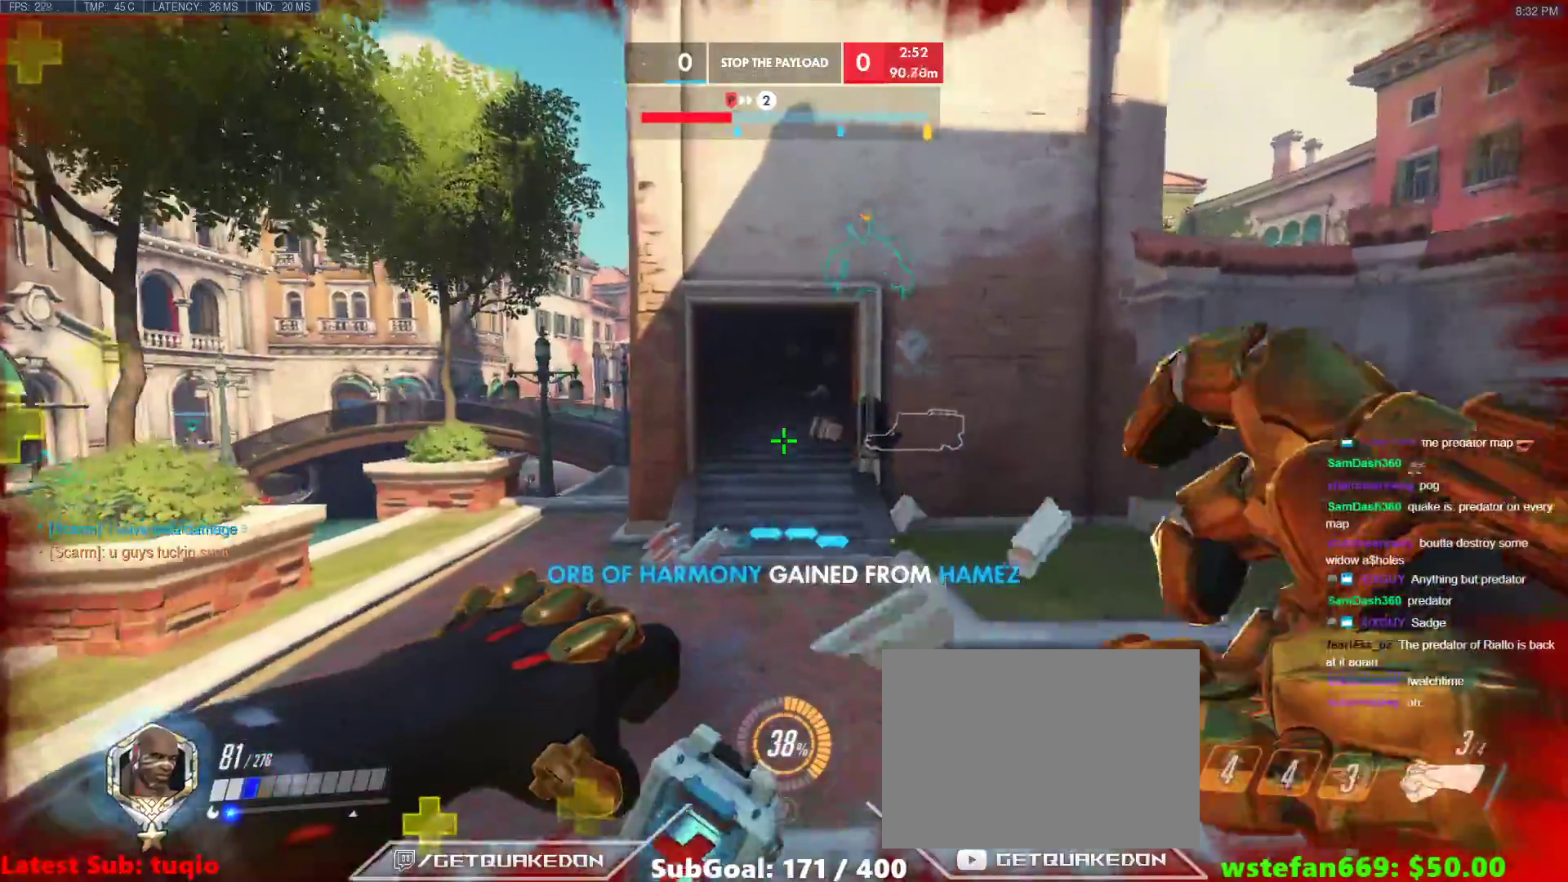
{"keys": ["a", "s", "space"], "events": [[250, "a", "down"], [383, "space", "down"], [383, "w", "up"], [483, "s", "down"]]}
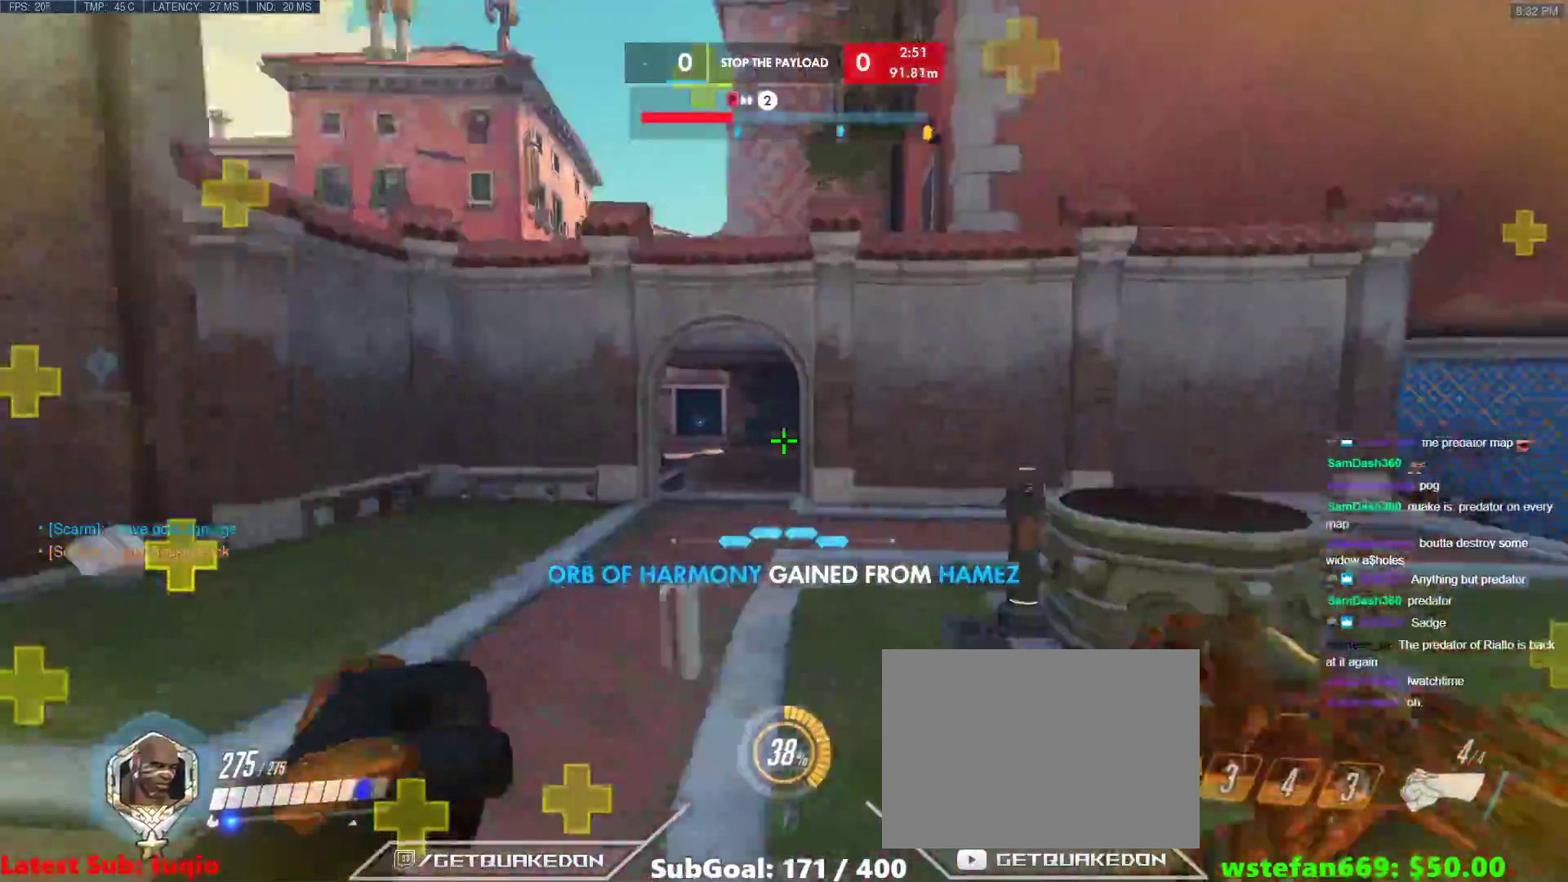
{"keys": ["a", "s"], "events": [[33, "space", "up"]]}
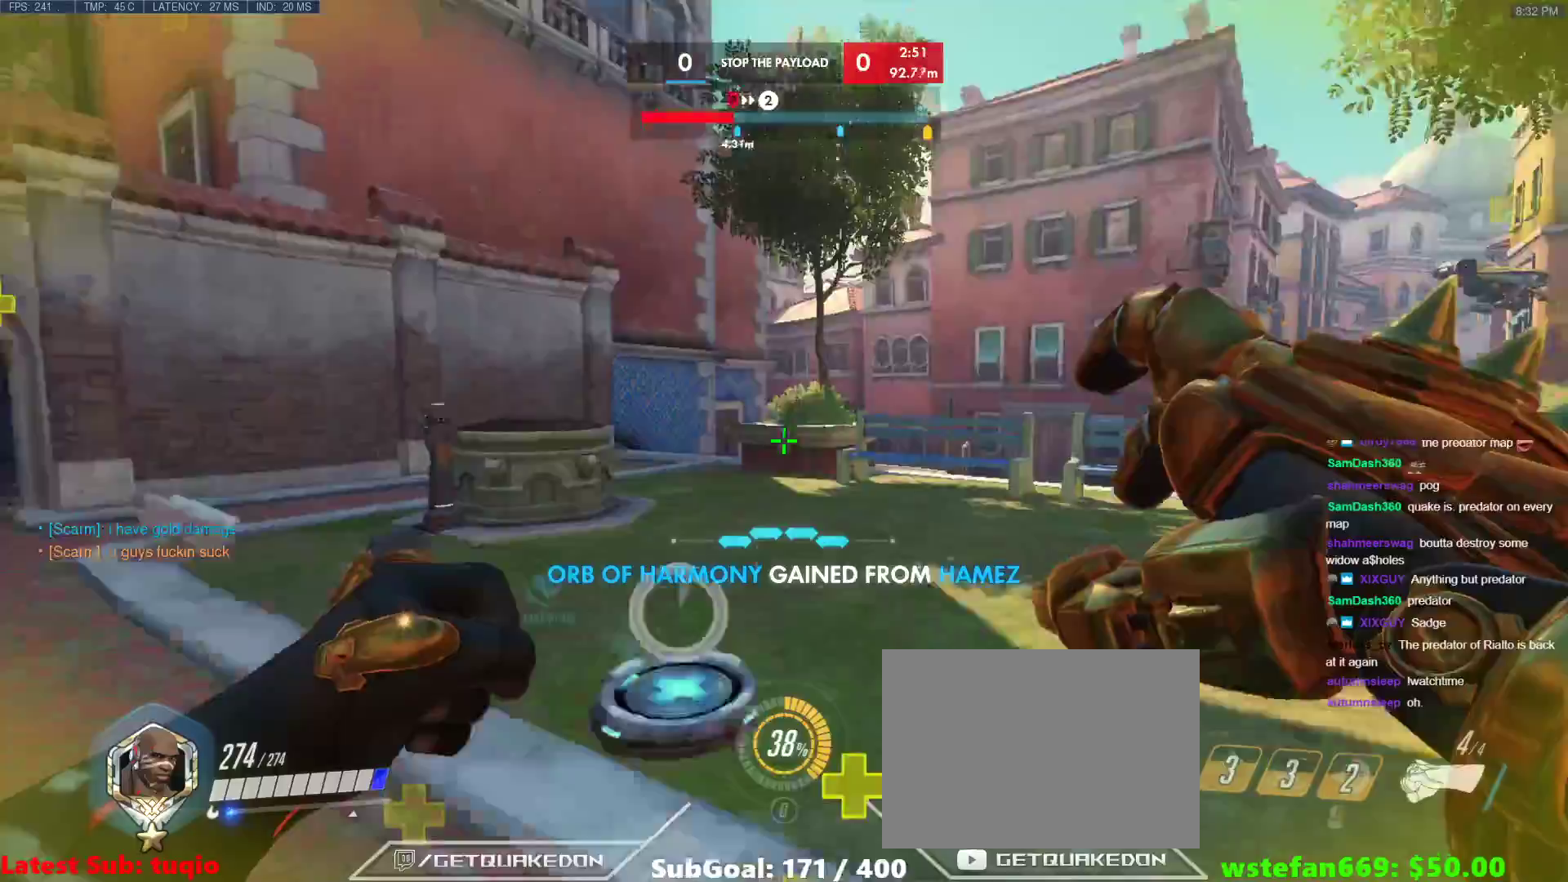
{"keys": ["a", "w"], "events": [[100, "s", "up"], [133, "space", "down"], [283, "w", "down"], [333, "space", "up"]]}
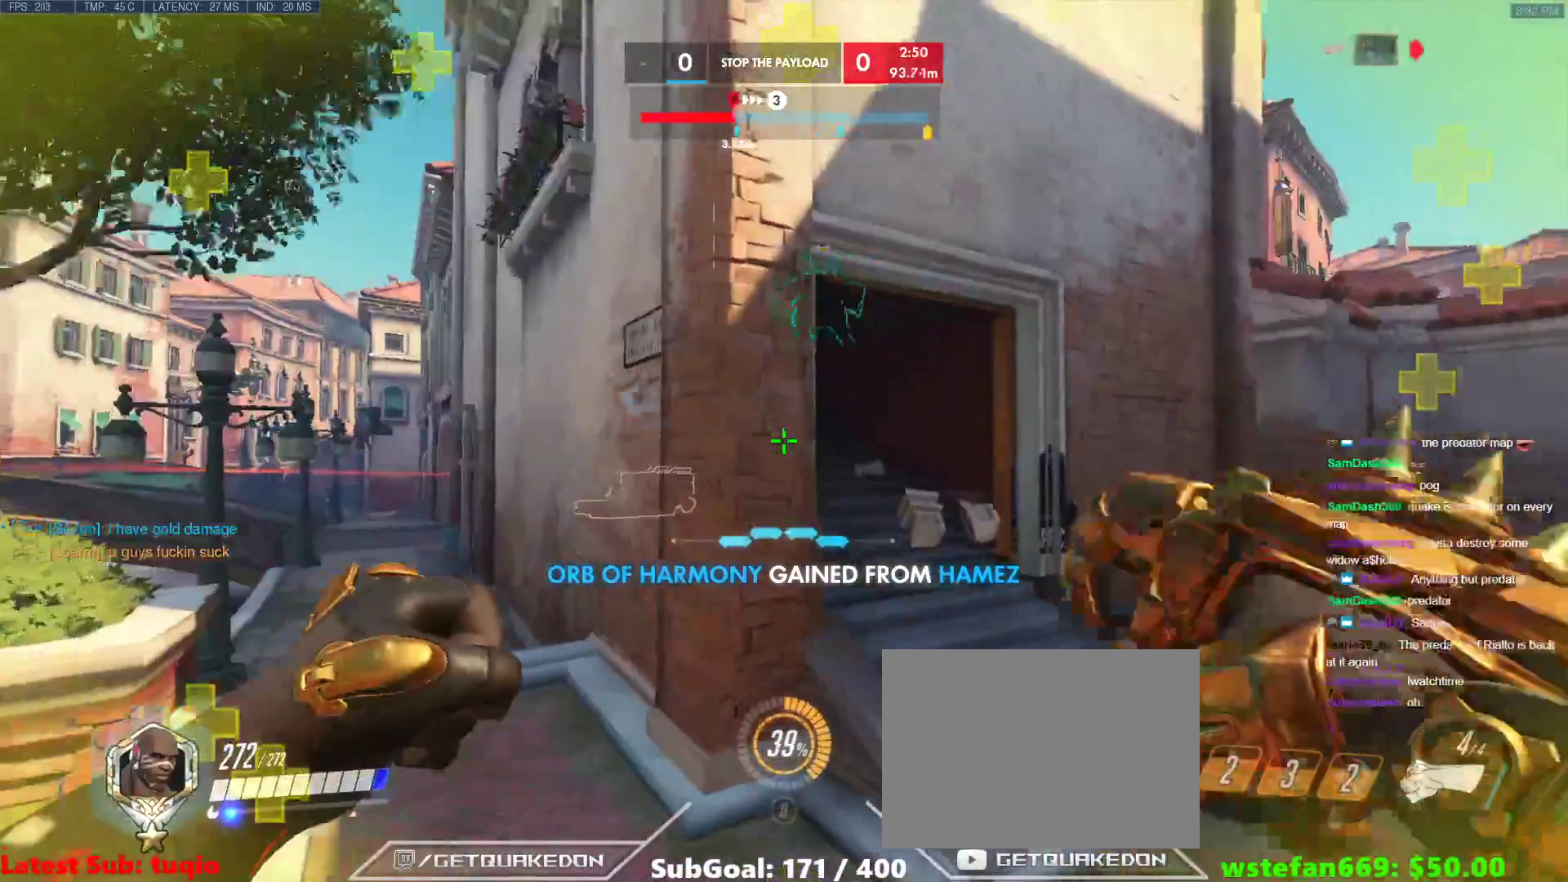
{"keys": ["w"], "events": [[350, "a", "up"]]}
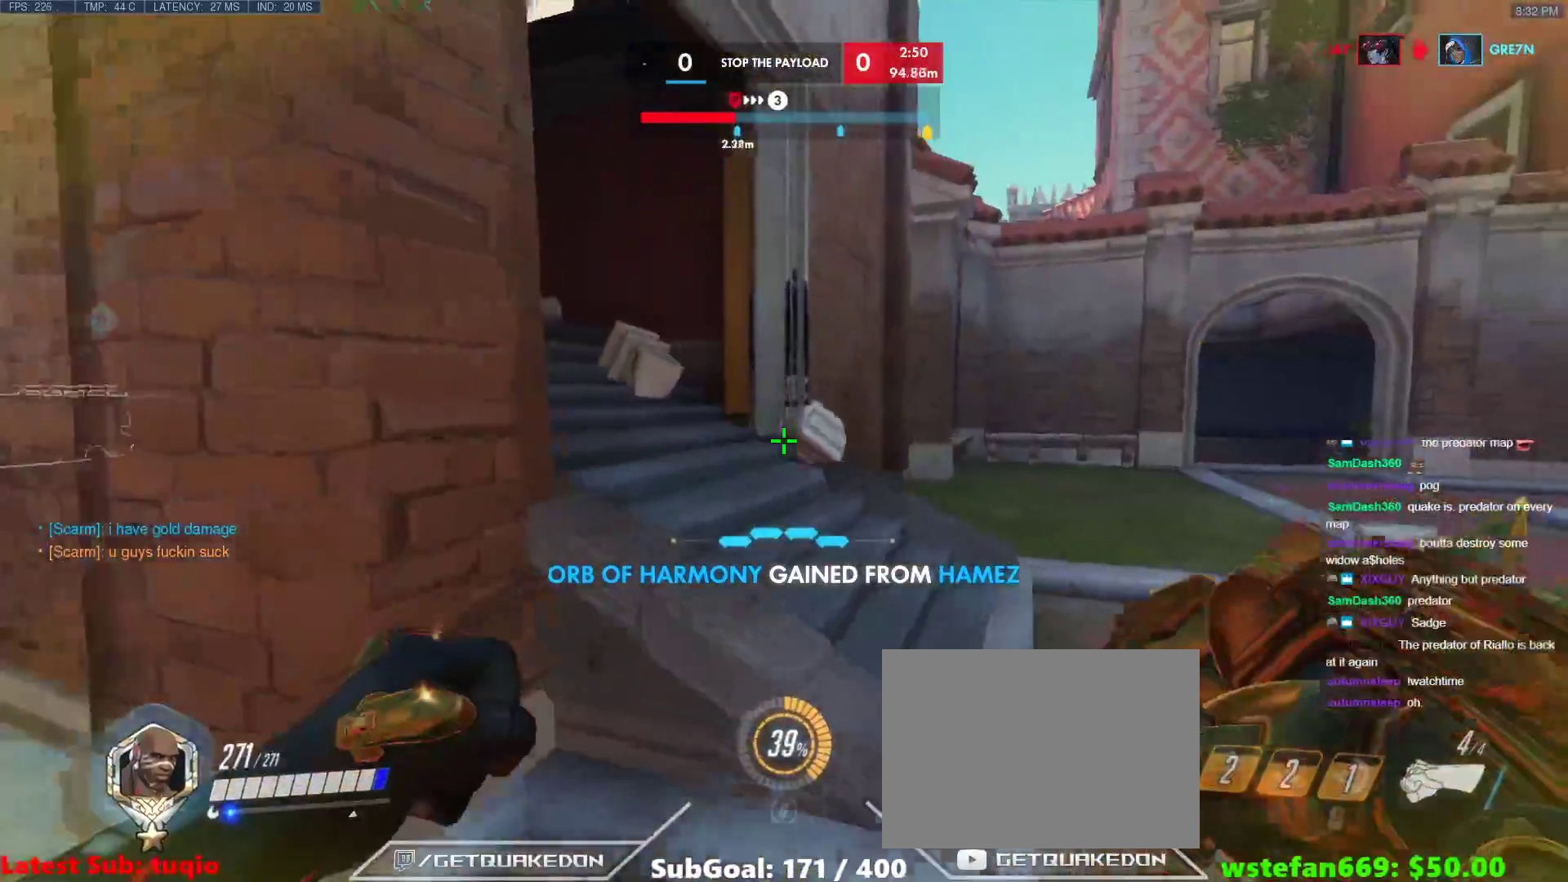
{"keys": ["w"], "events": [[217, "space", "down"], [367, "d", "down"], [400, "space", "up"], [500, "d", "up"]]}
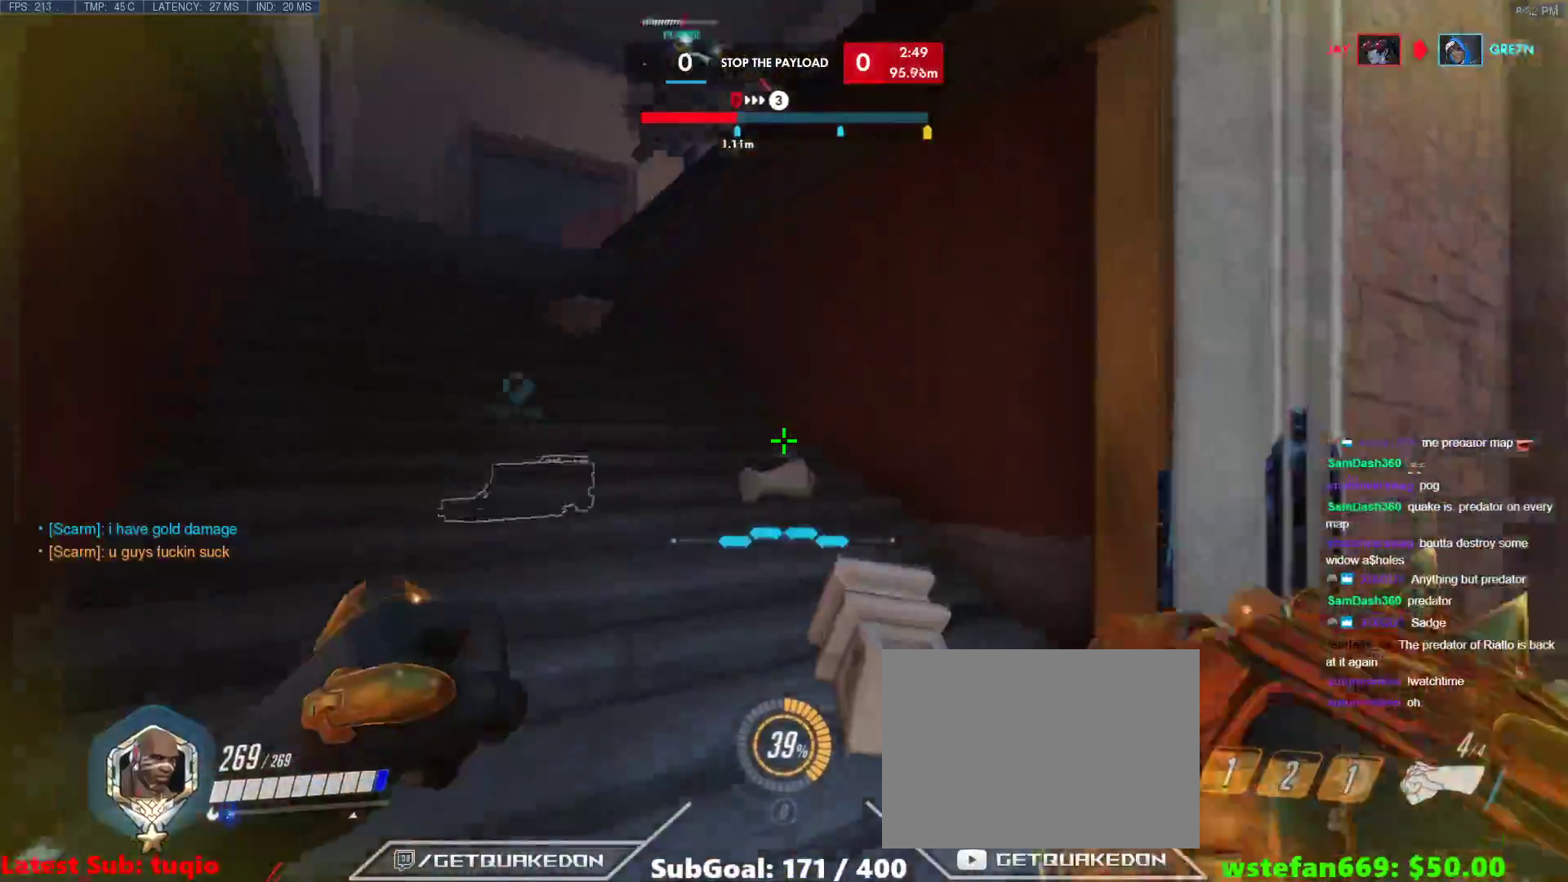
{"keys": ["space", "w"], "events": [[283, "a", "down"], [417, "space", "down"], [467, "a", "up"]]}
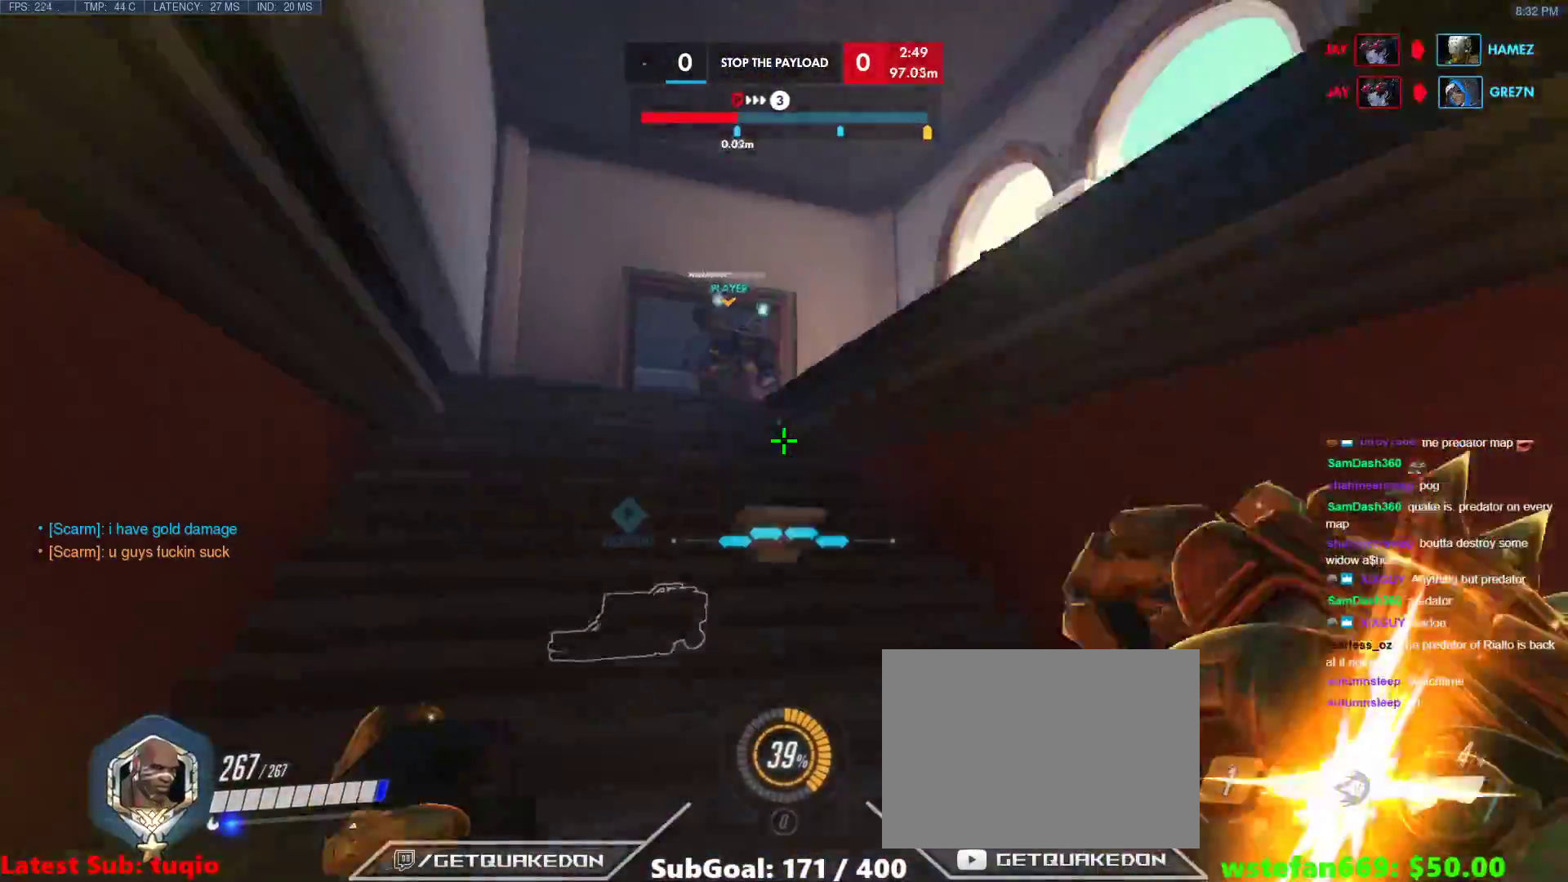
{"keys": ["w"], "events": [[67, "space", "up"], [300, "space", "down"], [350, "space", "up"]]}
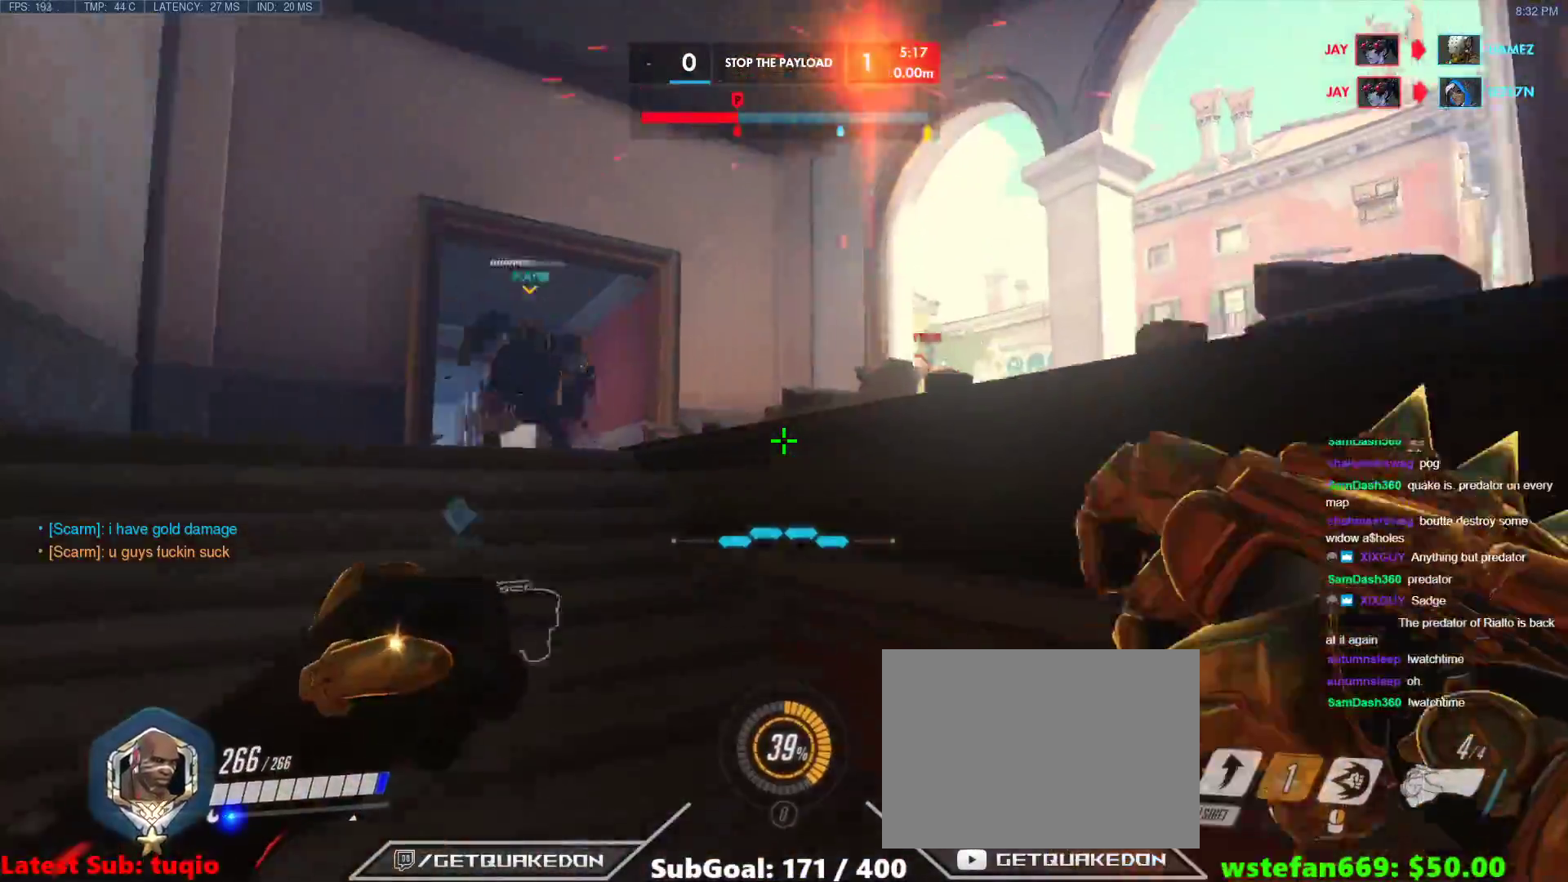
{"keys": ["w"], "events": [[33, "space", "down"], [83, "a", "down"], [167, "space", "up"], [400, "a", "up"]]}